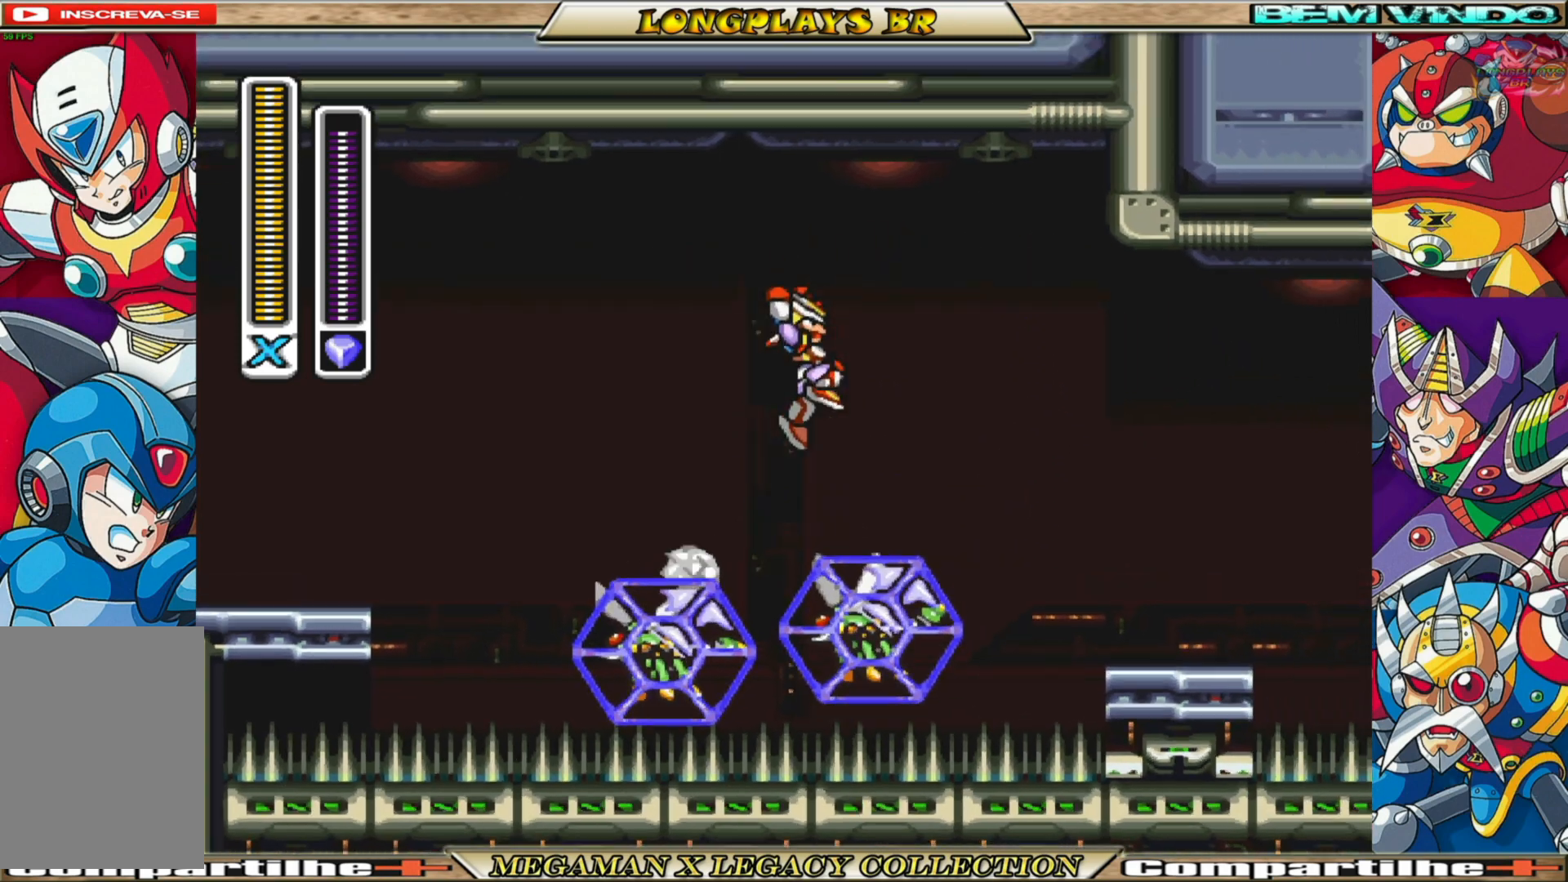
Gameplay with a controller (Xbox layout); each line is a JSON object with the inputs held at the frame after it. "events" lists button and stick changes between this image and that frame as [ms after this image, input, new state], when the widget could be followed in between. Not read: L3 R3.
{"buttons": ["A", "B", "DPAD_RIGHT"], "left_stick": "center", "right_stick": "center", "events": [[33, "DPAD_RIGHT", "up"], [367, "DPAD_RIGHT", "down"], [383, "A", "down"], [383, "B", "down"]]}
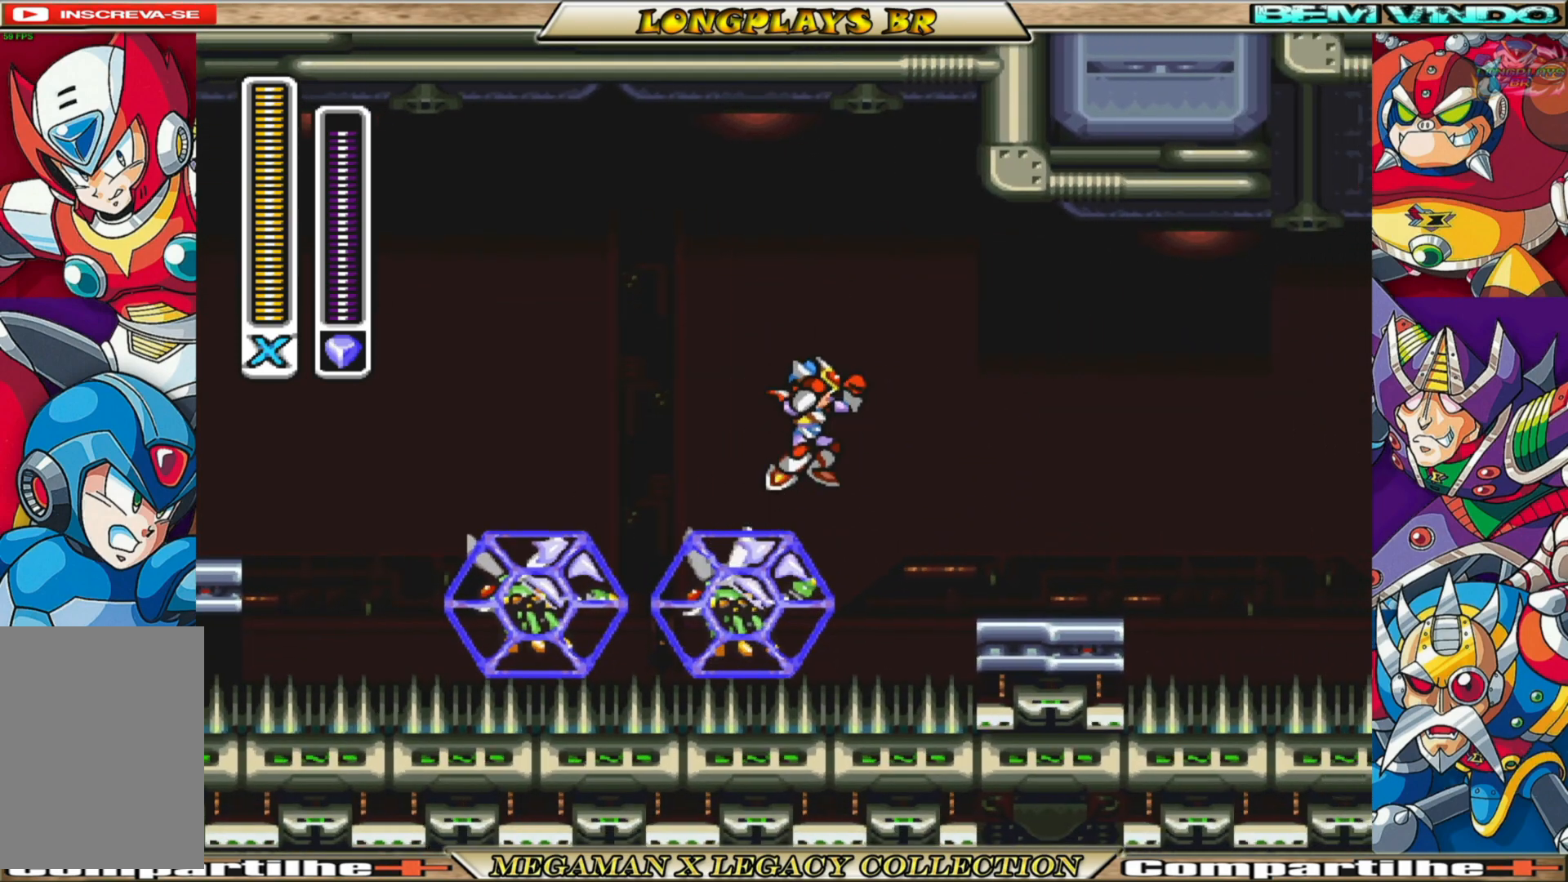
{"buttons": [], "left_stick": "center", "right_stick": "center", "events": [[67, "A", "up"], [83, "B", "up"], [233, "X", "down"], [250, "DPAD_RIGHT", "up"], [300, "X", "up"]]}
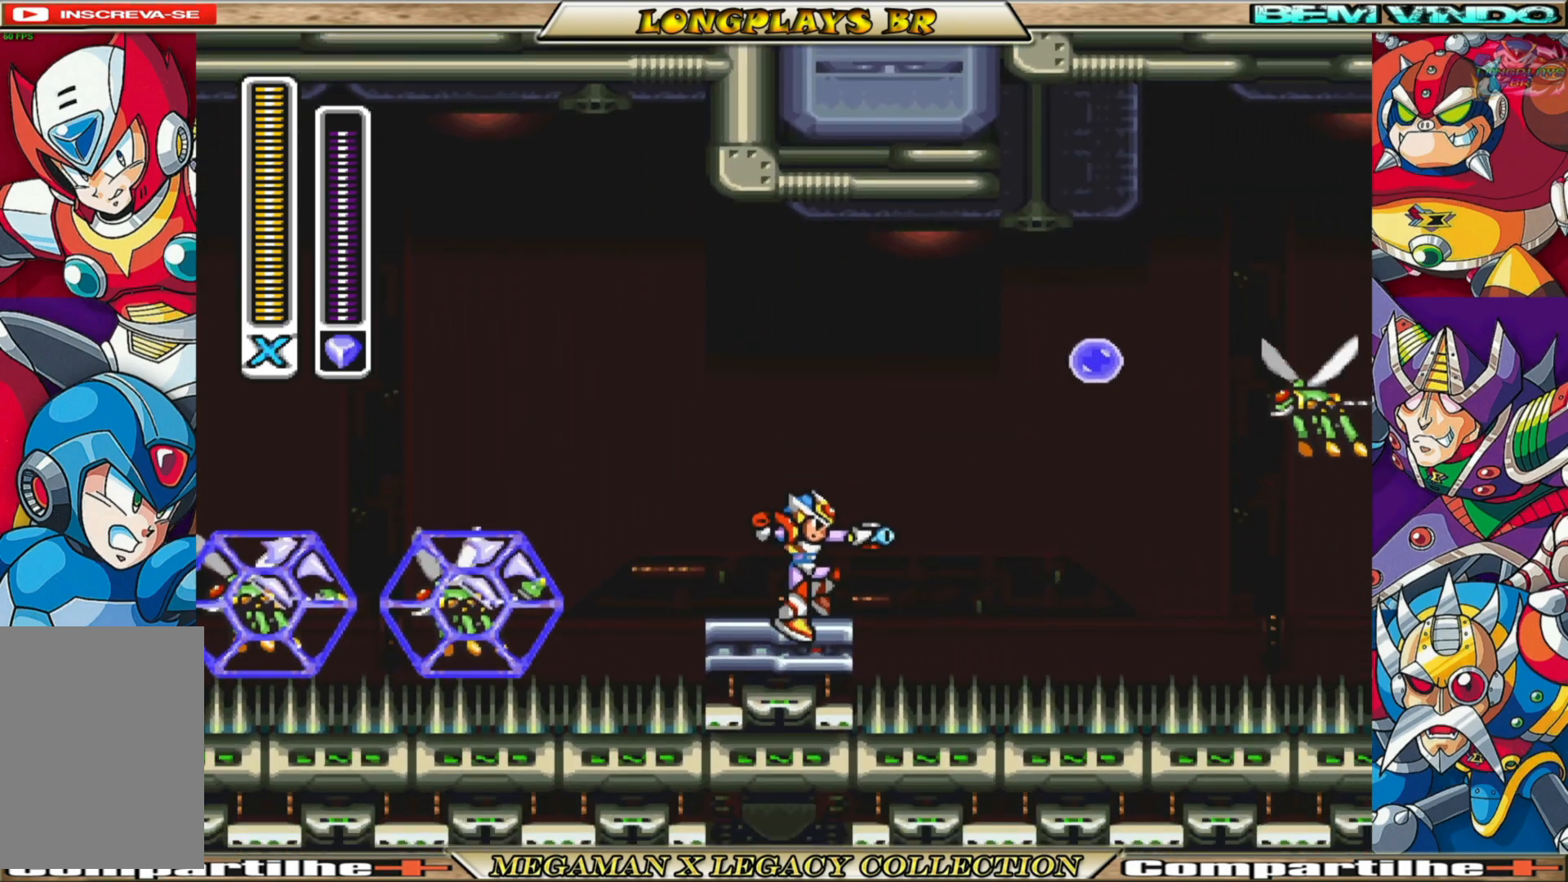
{"buttons": [], "left_stick": "center", "right_stick": "center", "events": []}
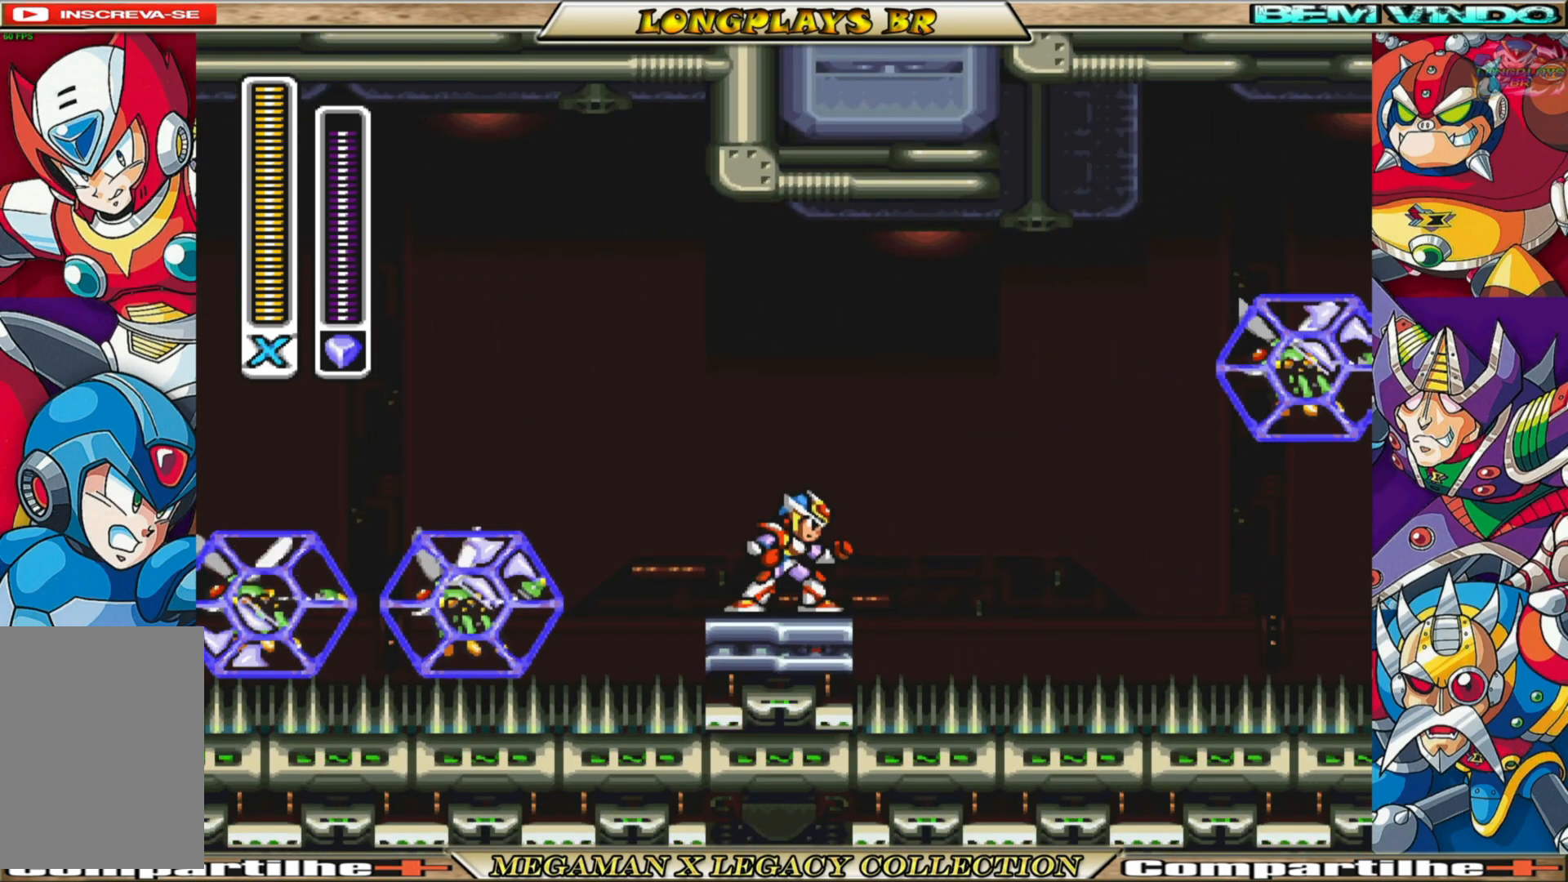
{"buttons": ["A", "B", "DPAD_RIGHT"], "left_stick": "center", "right_stick": "center", "events": [[83, "DPAD_RIGHT", "down"], [133, "B", "down"], [150, "A", "down"]]}
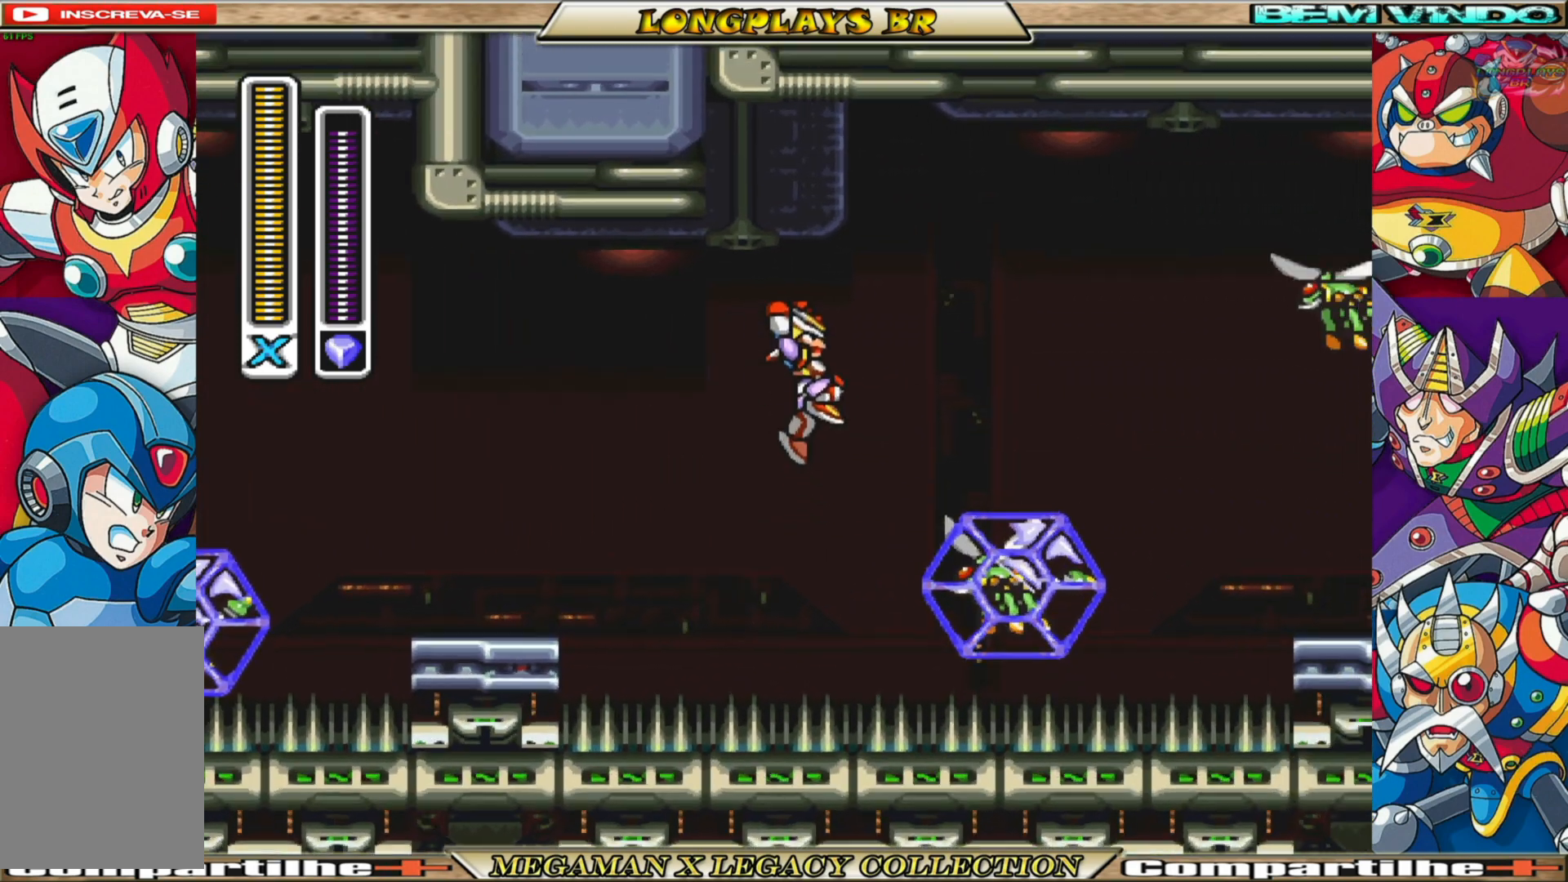
{"buttons": [], "left_stick": "center", "right_stick": "center", "events": [[50, "X", "down"], [183, "A", "up"], [183, "B", "up"], [217, "X", "up"], [233, "DPAD_RIGHT", "up"]]}
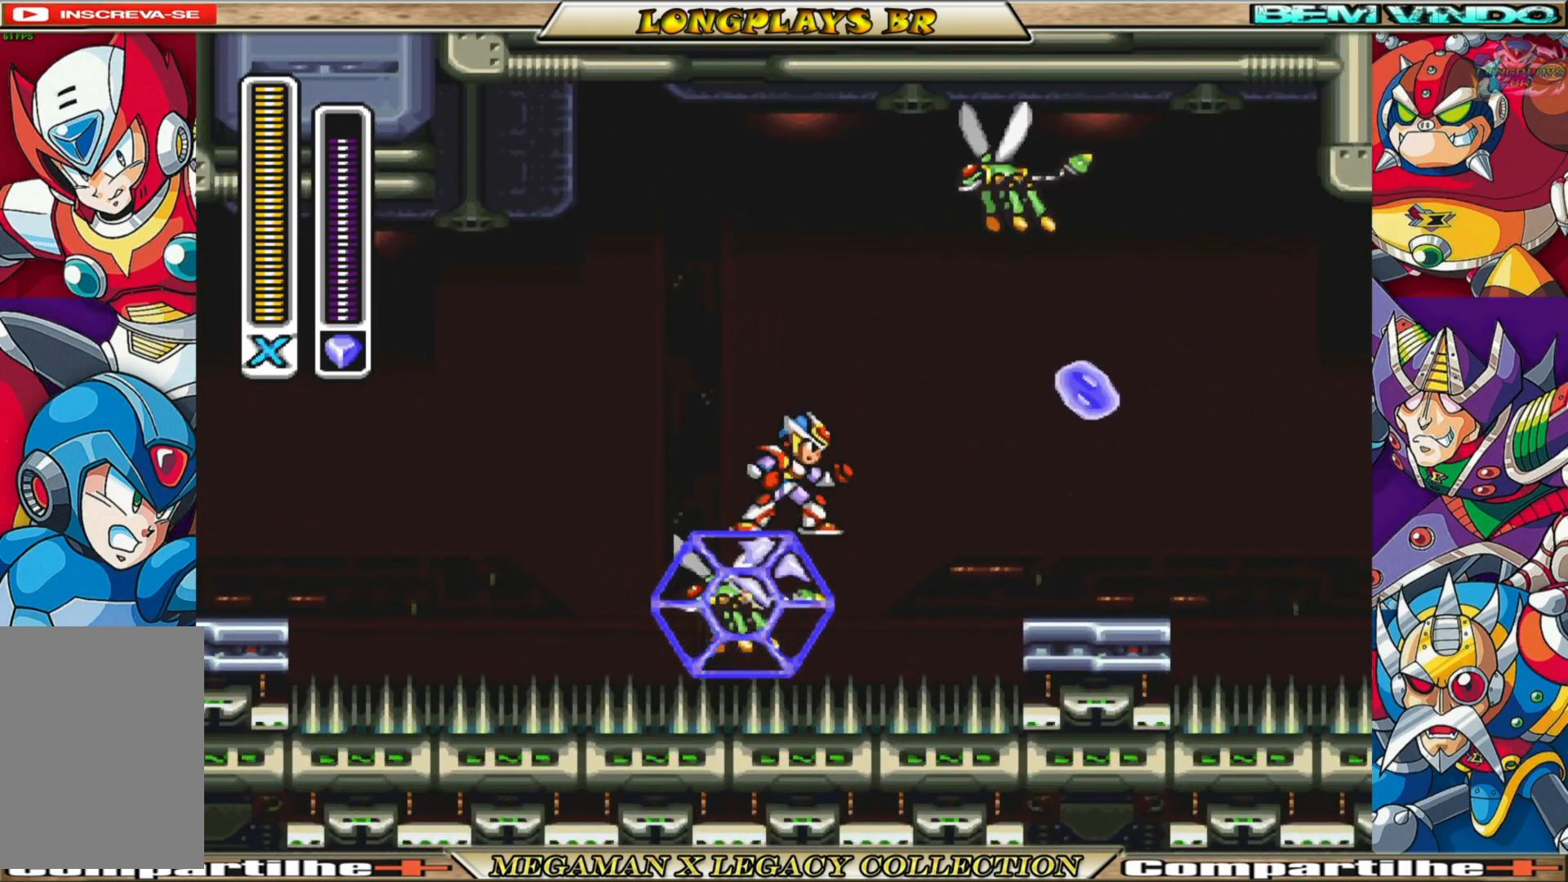
{"buttons": ["X"], "left_stick": "center", "right_stick": "center", "events": [[117, "DPAD_LEFT", "down"], [300, "B", "down"], [333, "A", "down"], [333, "DPAD_LEFT", "up"], [383, "DPAD_RIGHT", "down"], [467, "A", "up"], [467, "B", "up"], [467, "DPAD_RIGHT", "up"], [500, "X", "down"]]}
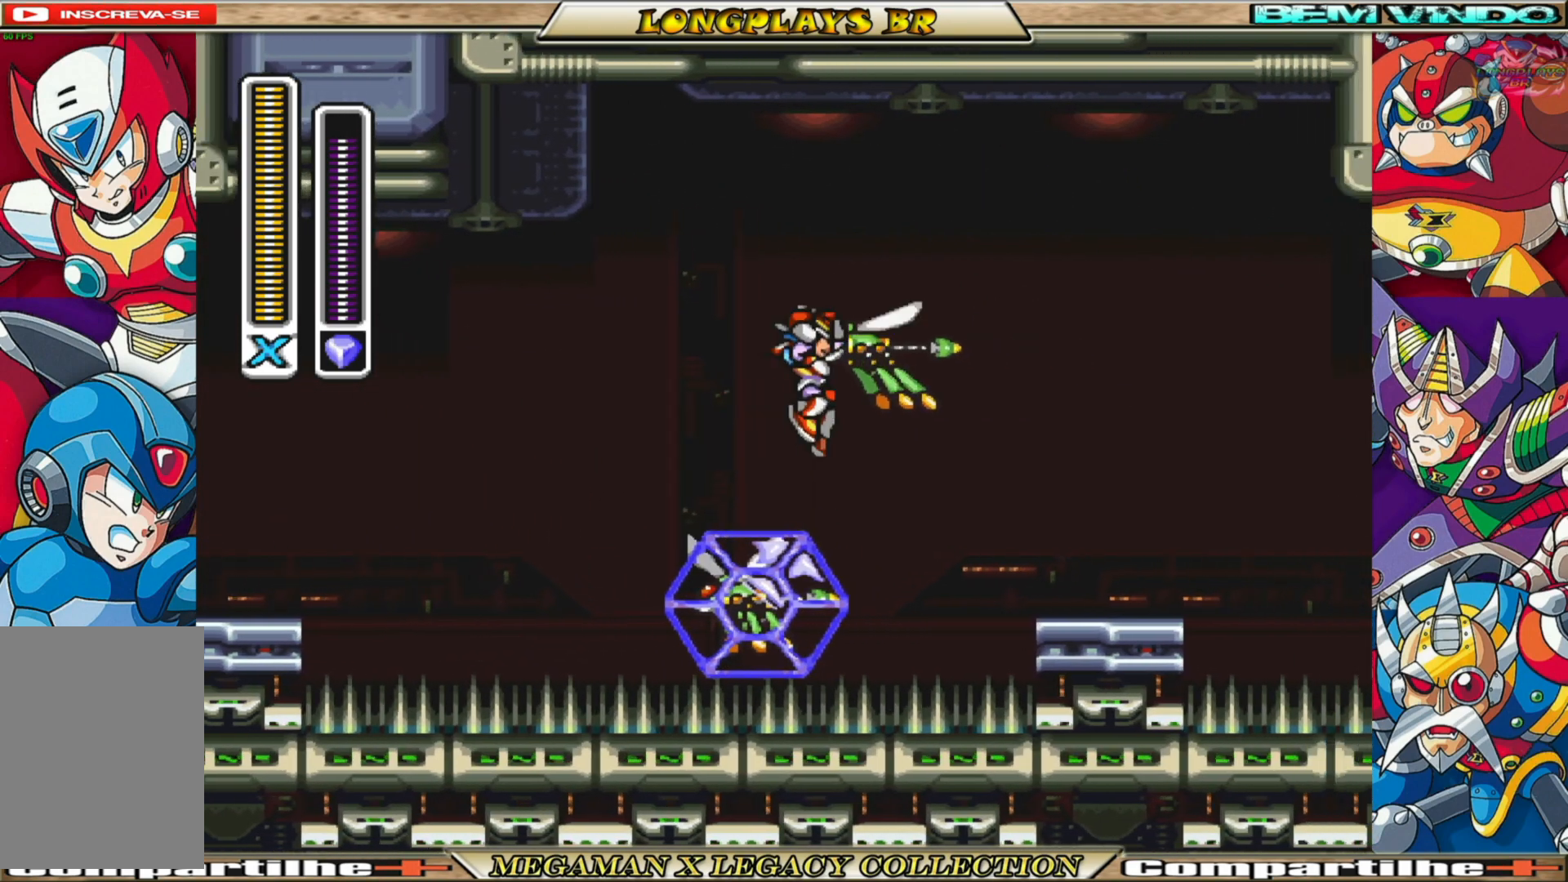
{"buttons": [], "left_stick": "center", "right_stick": "center", "events": [[100, "X", "up"], [350, "DPAD_RIGHT", "down"], [433, "DPAD_RIGHT", "up"]]}
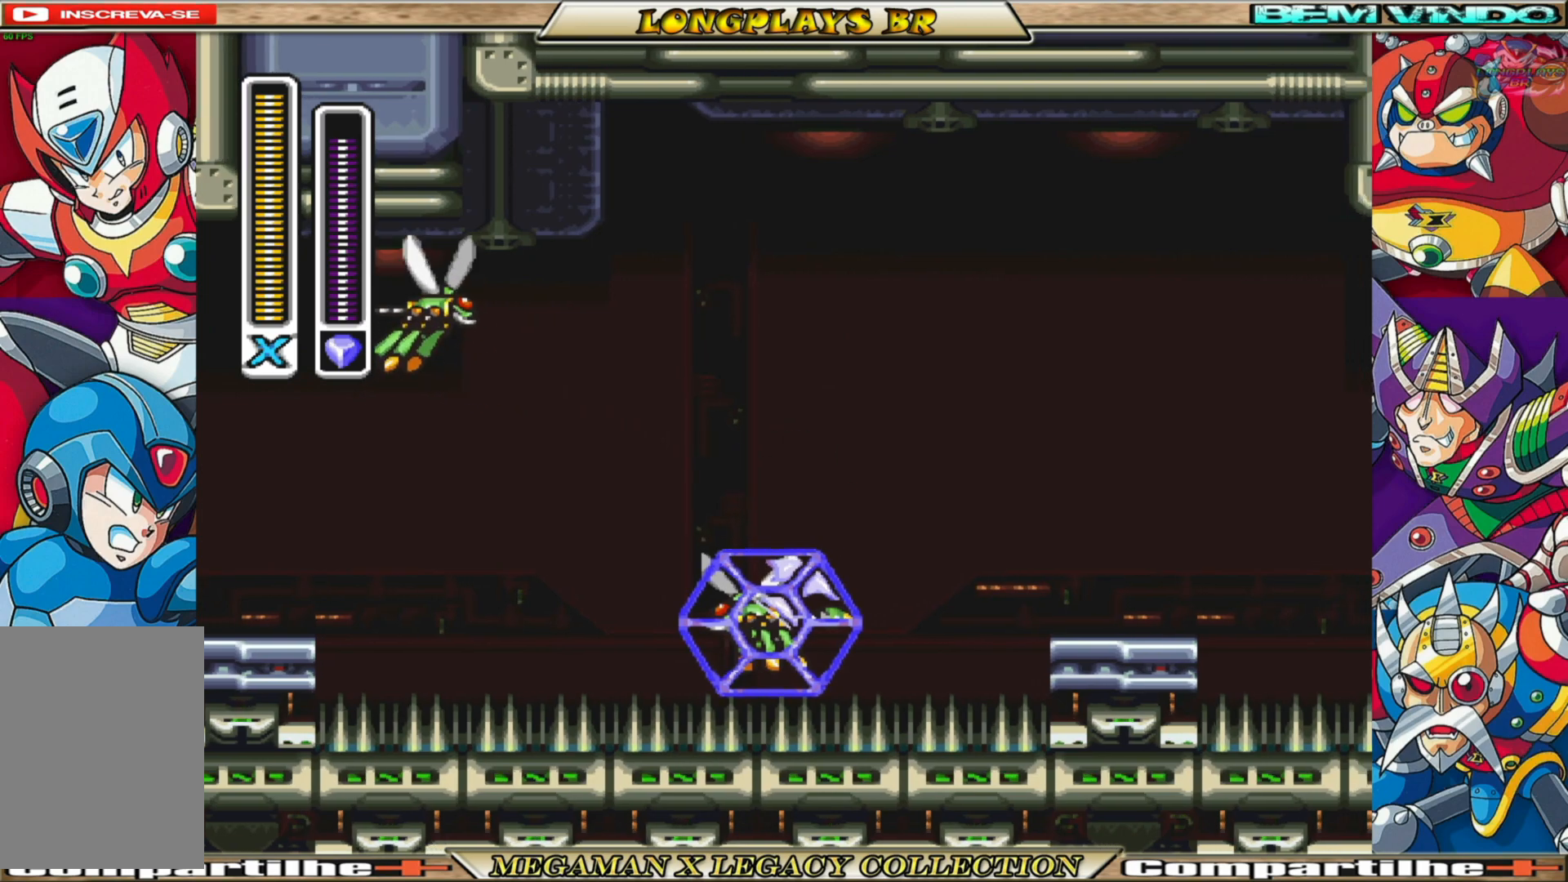
{"buttons": ["A", "B"], "left_stick": "center", "right_stick": "center", "events": [[367, "A", "down"], [367, "B", "down"], [433, "DPAD_LEFT", "down"], [500, "DPAD_LEFT", "up"]]}
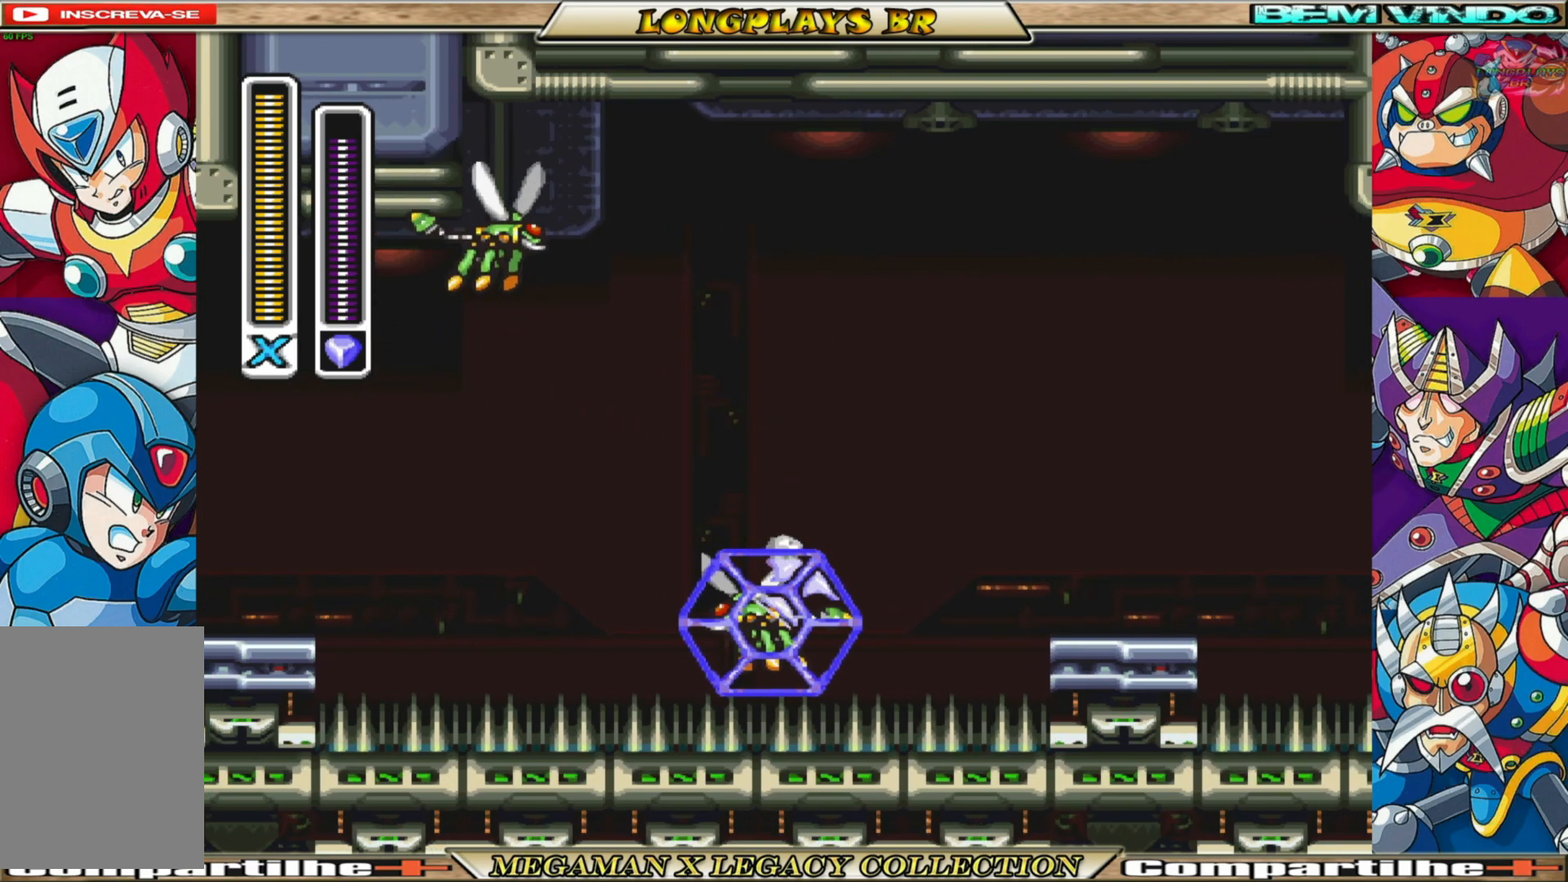
{"buttons": [], "left_stick": "center", "right_stick": "center", "events": [[67, "A", "up"], [67, "B", "up"], [83, "X", "down"], [200, "X", "up"]]}
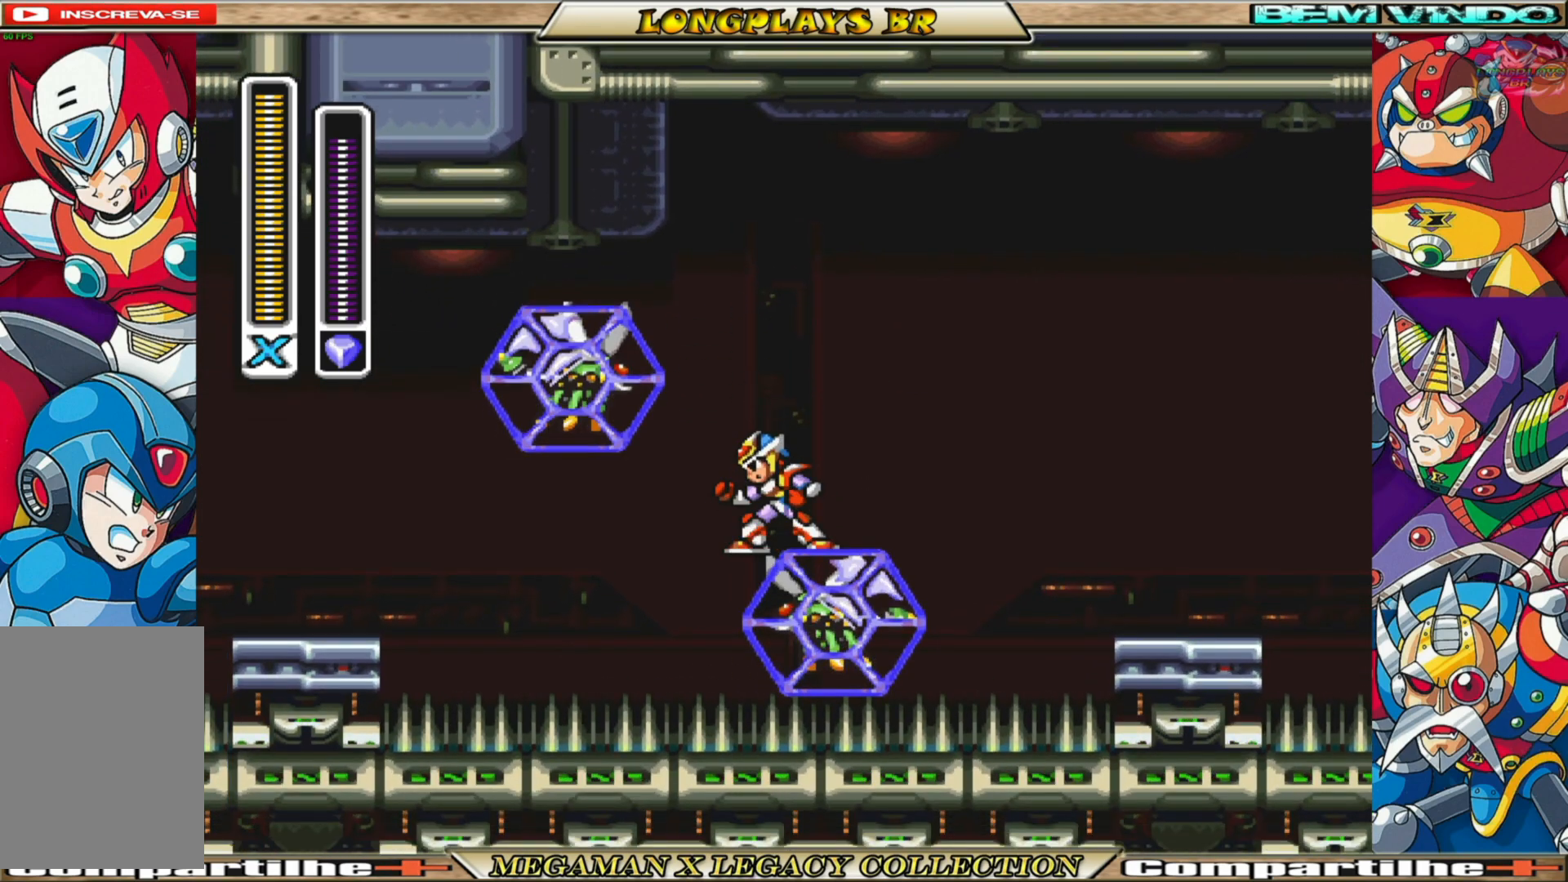
{"buttons": ["DPAD_RIGHT"], "left_stick": "center", "right_stick": "center", "events": [[50, "DPAD_RIGHT", "down"], [217, "B", "down"], [233, "A", "down"], [467, "A", "up"], [467, "B", "up"]]}
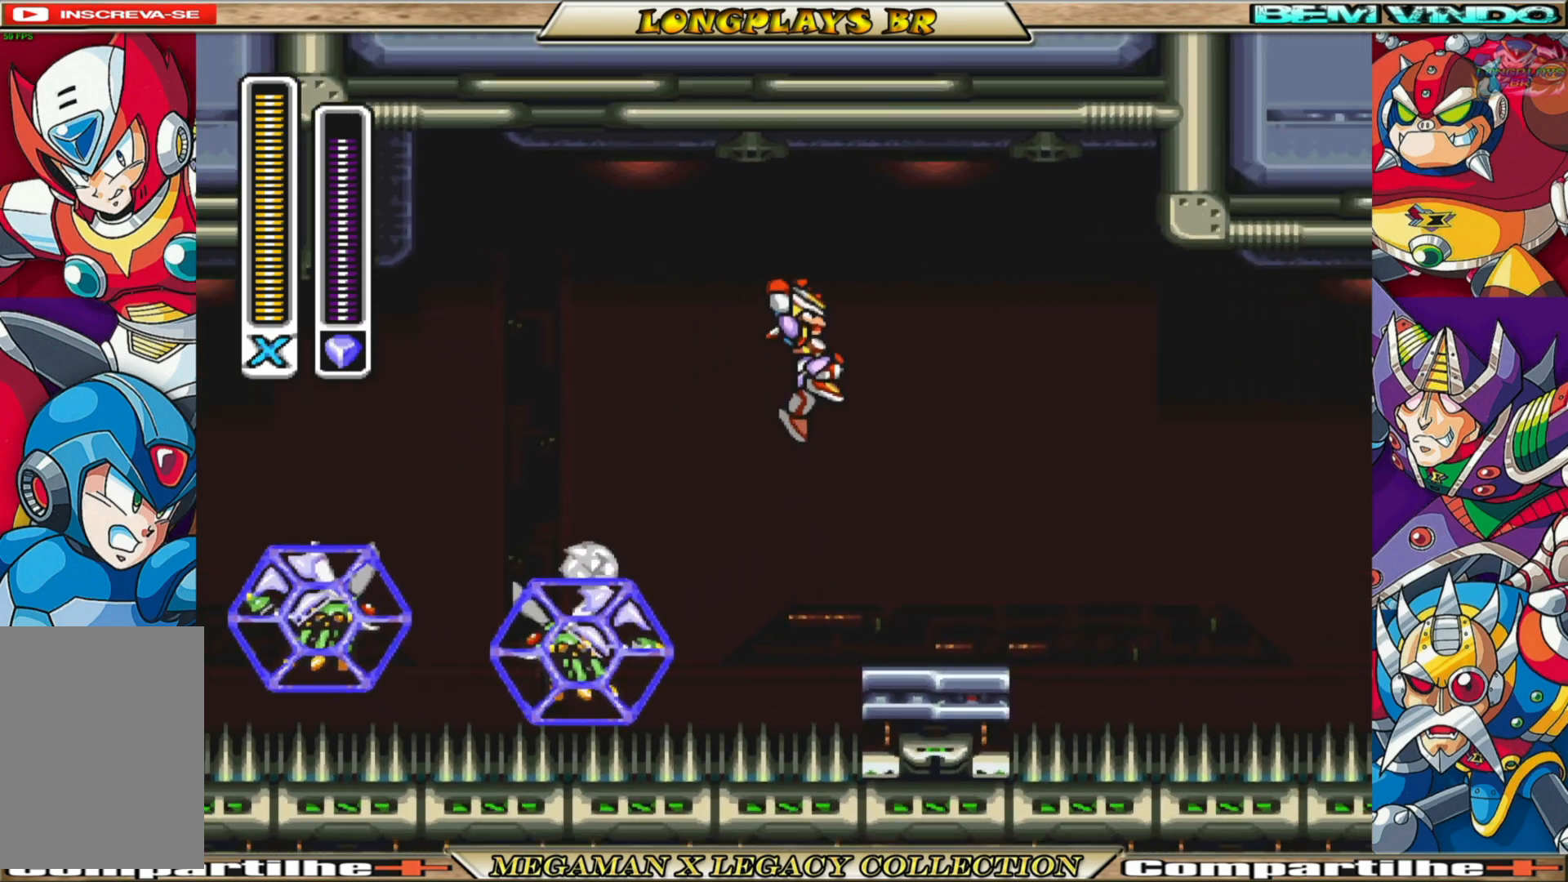
{"buttons": [], "left_stick": "center", "right_stick": "center", "events": [[150, "DPAD_RIGHT", "up"]]}
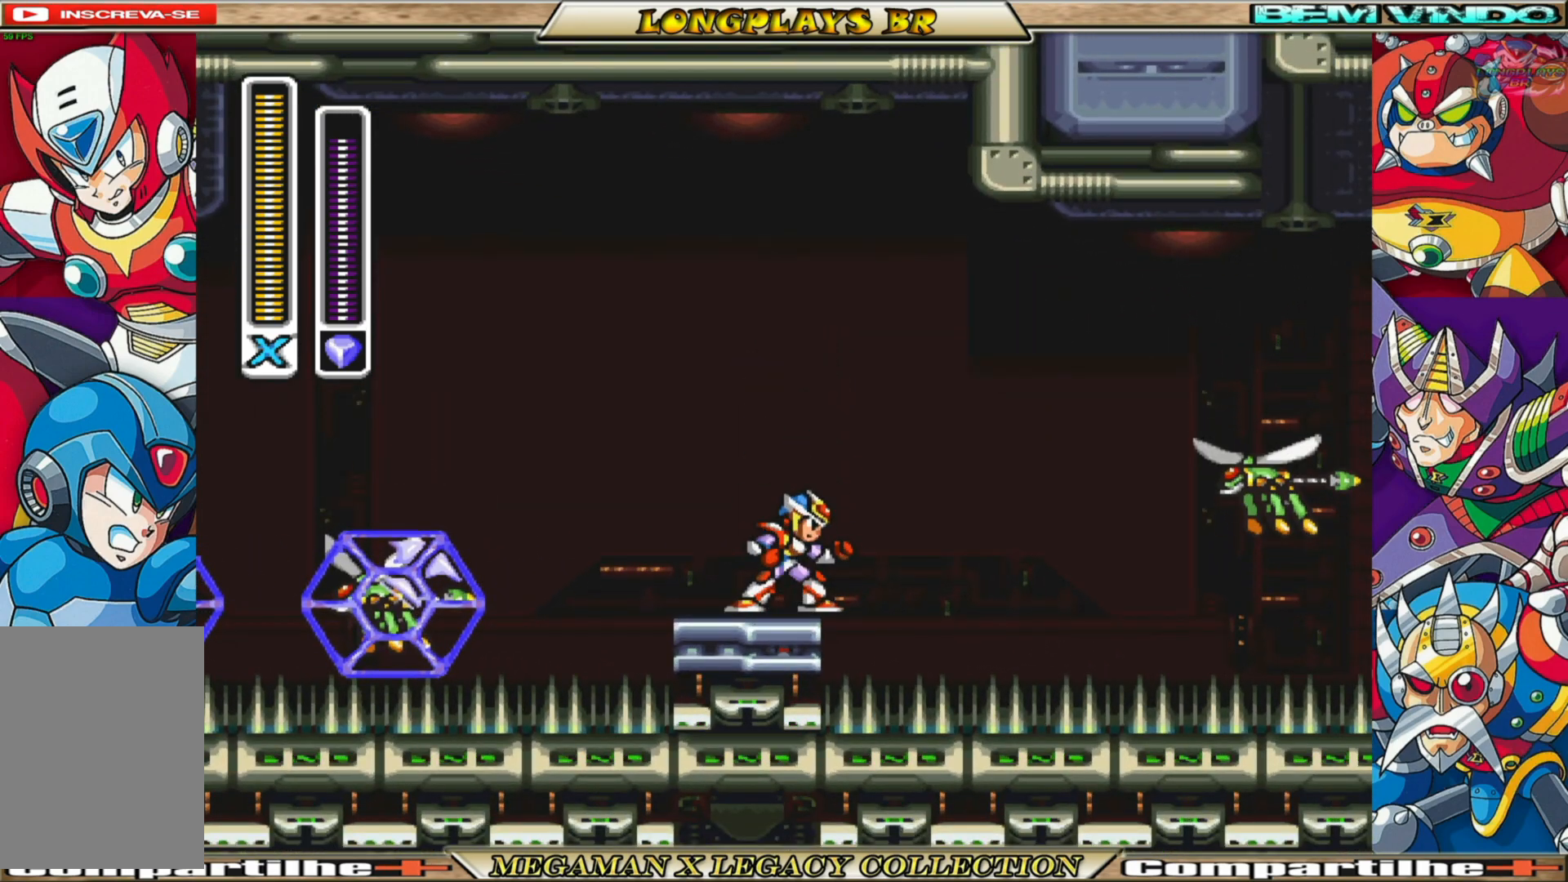
{"buttons": [], "left_stick": "center", "right_stick": "center", "events": [[217, "X", "down"], [300, "X", "up"]]}
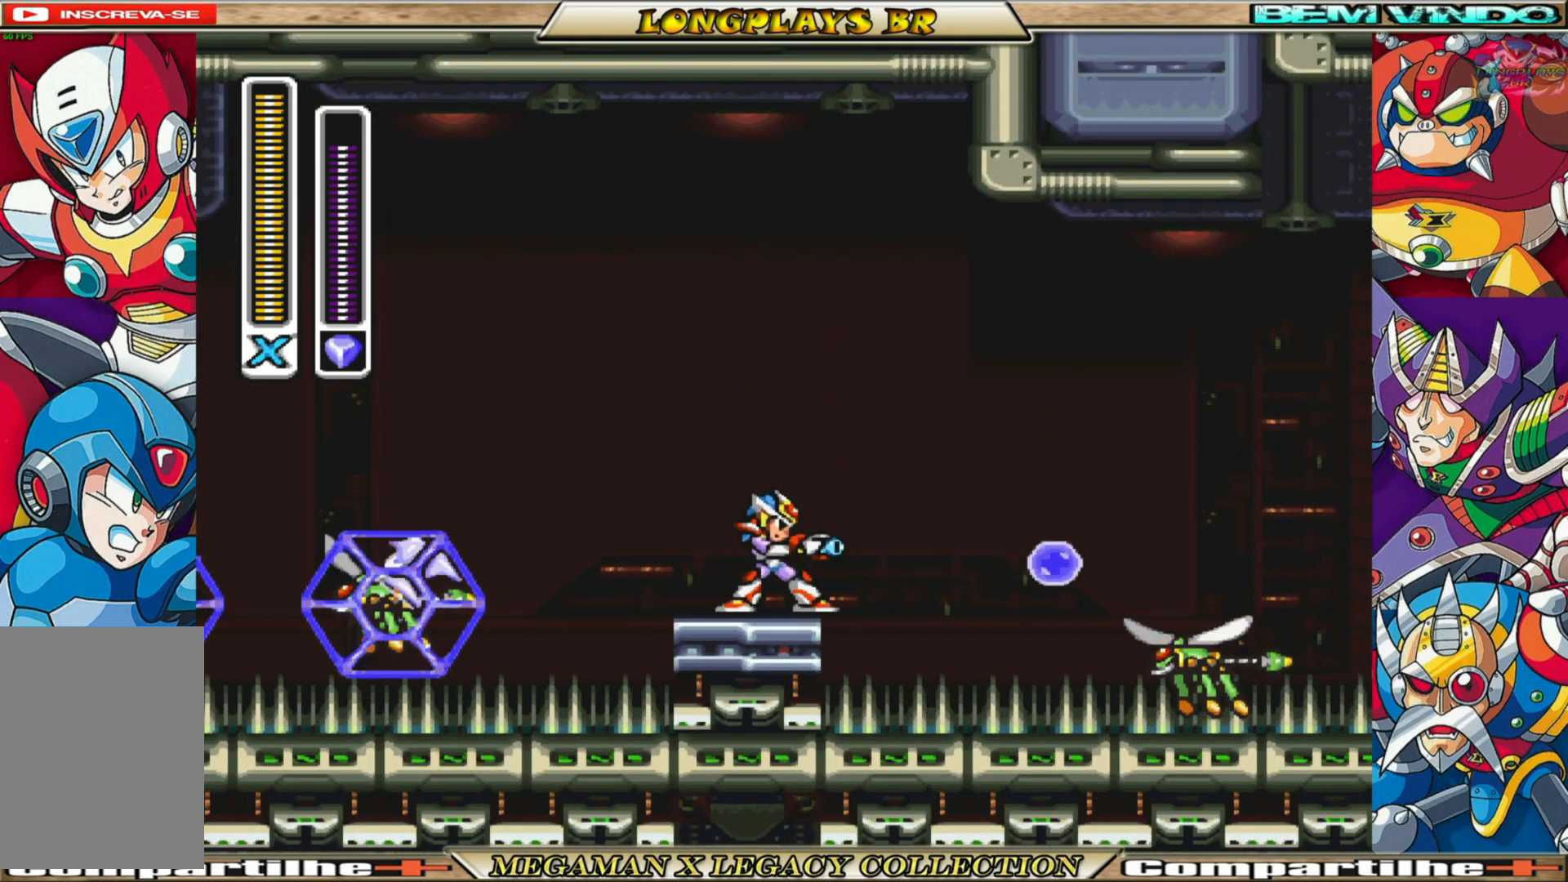
{"buttons": [], "left_stick": "center", "right_stick": "center", "events": []}
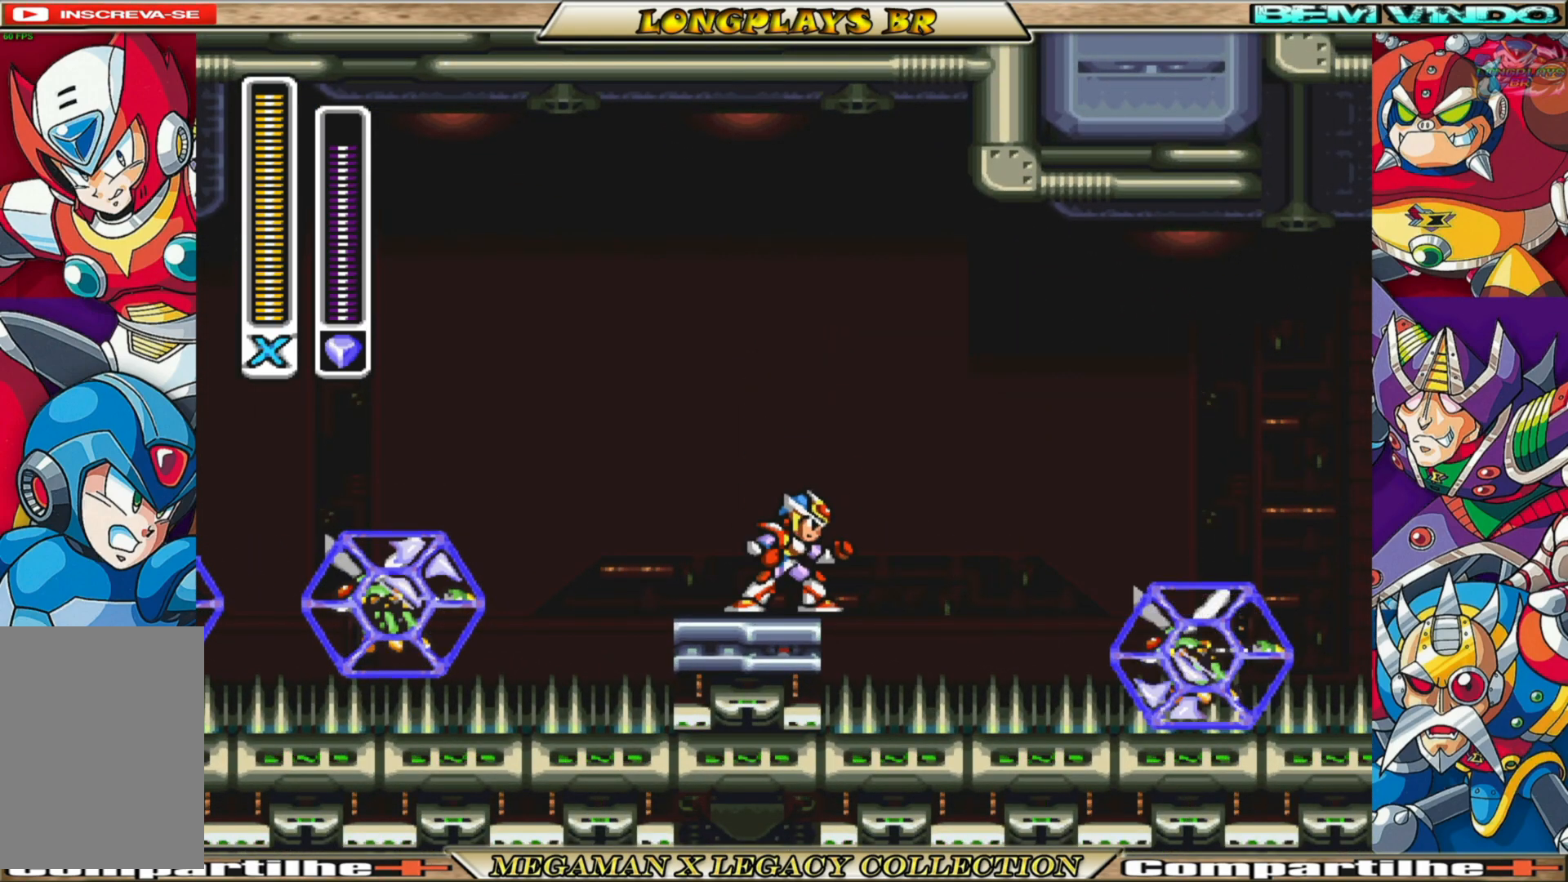
{"buttons": [], "left_stick": "center", "right_stick": "center", "events": [[67, "B", "down"], [67, "DPAD_RIGHT", "down"], [83, "A", "down"], [433, "A", "up"], [433, "B", "up"], [483, "DPAD_RIGHT", "up"]]}
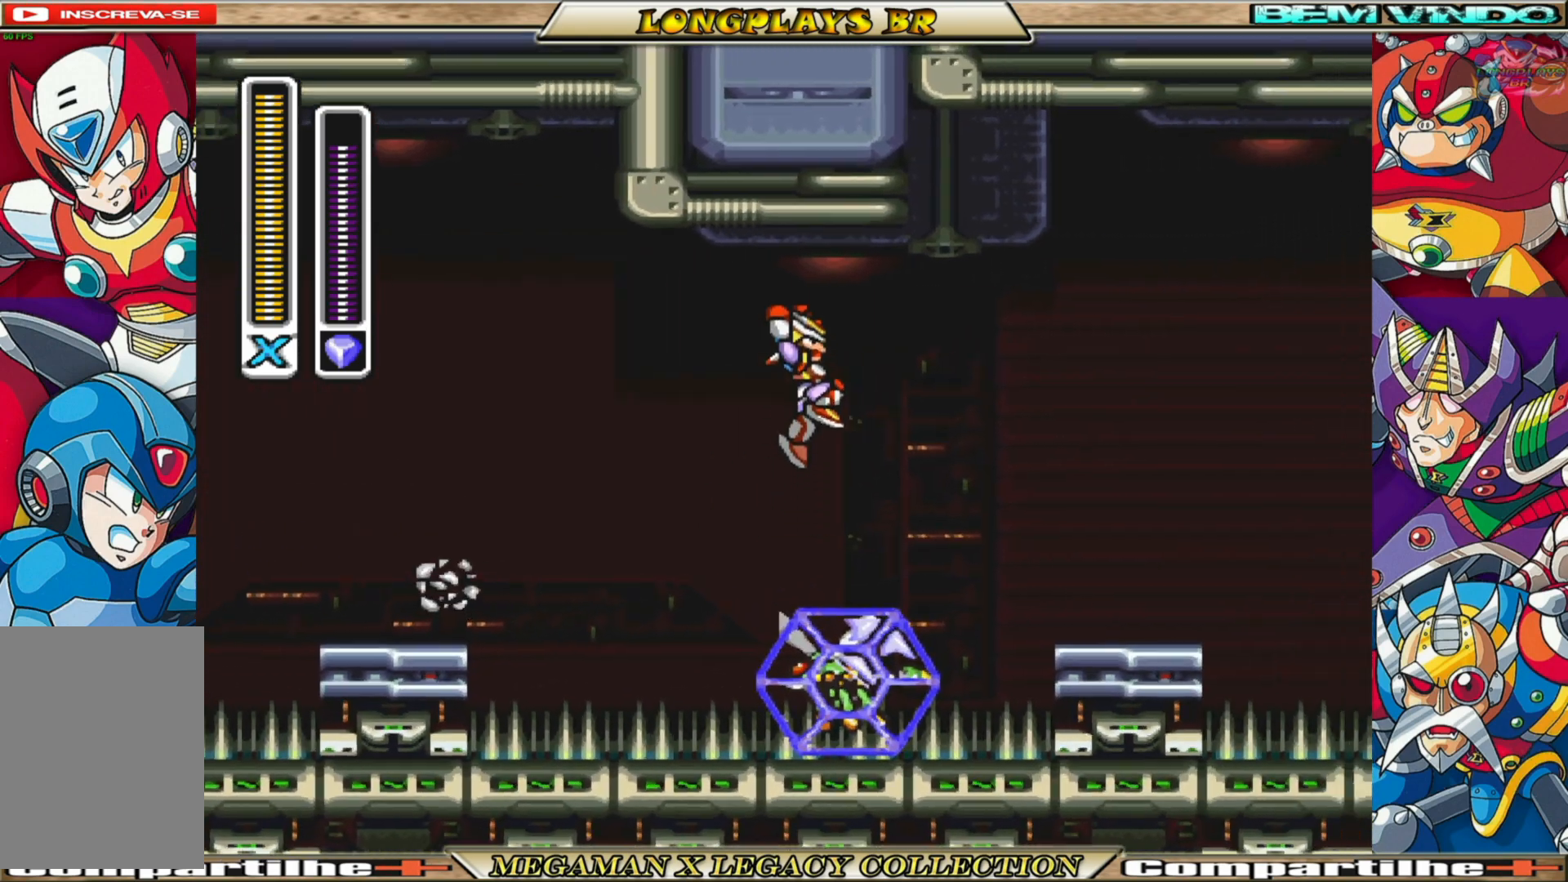
{"buttons": ["A", "B", "DPAD_RIGHT"], "left_stick": "center", "right_stick": "center", "events": [[417, "DPAD_RIGHT", "down"], [433, "A", "down"], [433, "B", "down"]]}
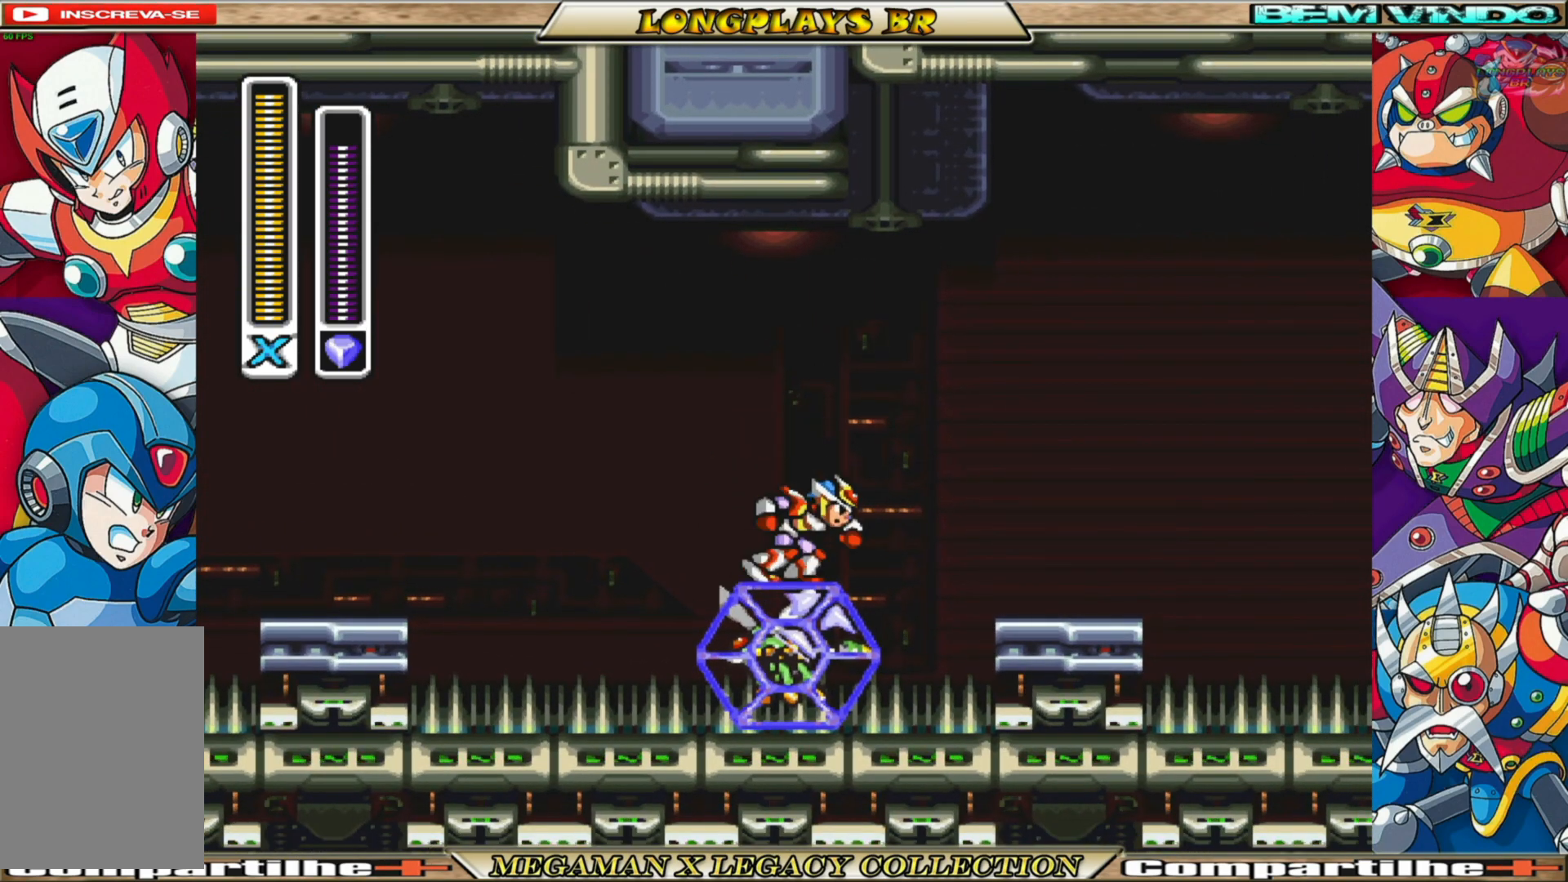
{"buttons": [], "left_stick": "center", "right_stick": "center", "events": [[150, "A", "up"], [183, "B", "up"], [283, "X", "down"], [317, "DPAD_RIGHT", "up"], [367, "X", "up"]]}
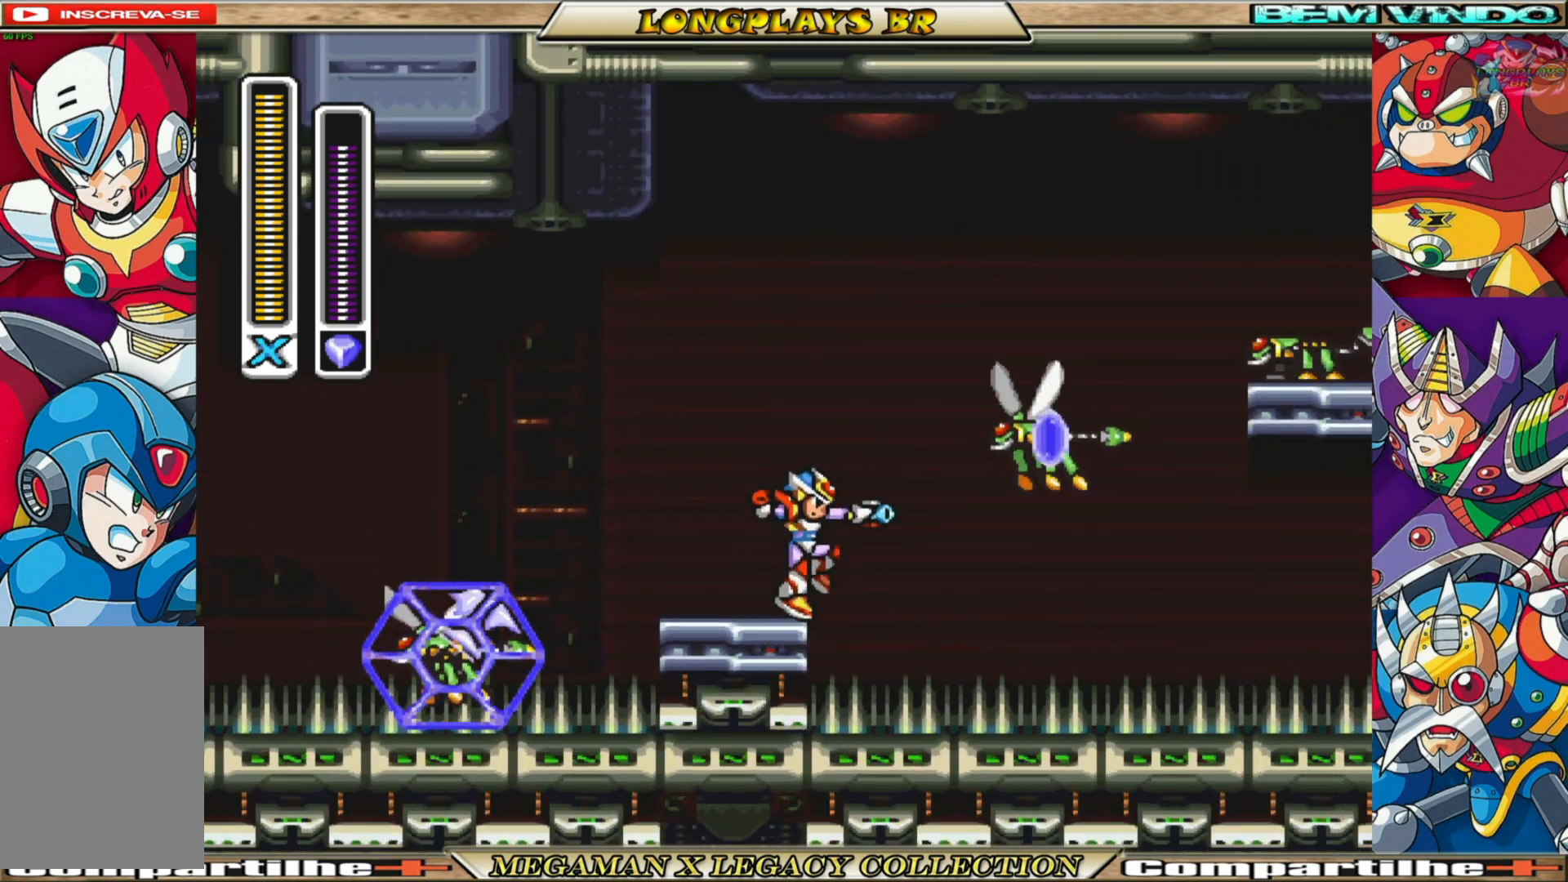
{"buttons": [], "left_stick": "center", "right_stick": "center", "events": []}
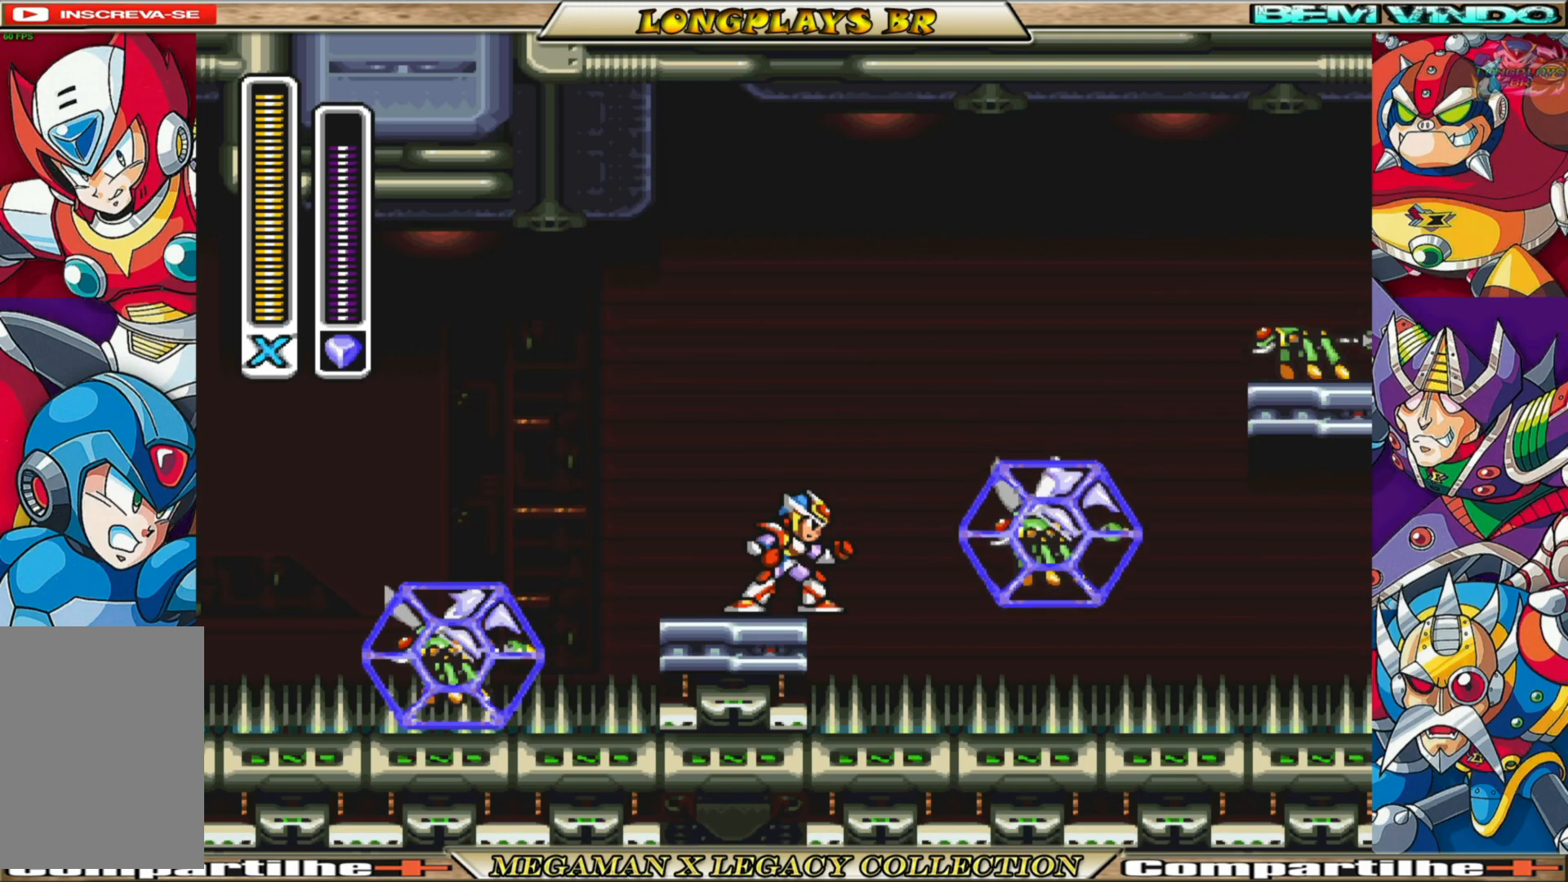
{"buttons": [], "left_stick": "center", "right_stick": "center", "events": [[167, "A", "down"], [333, "A", "up"], [417, "X", "down"], [483, "X", "up"]]}
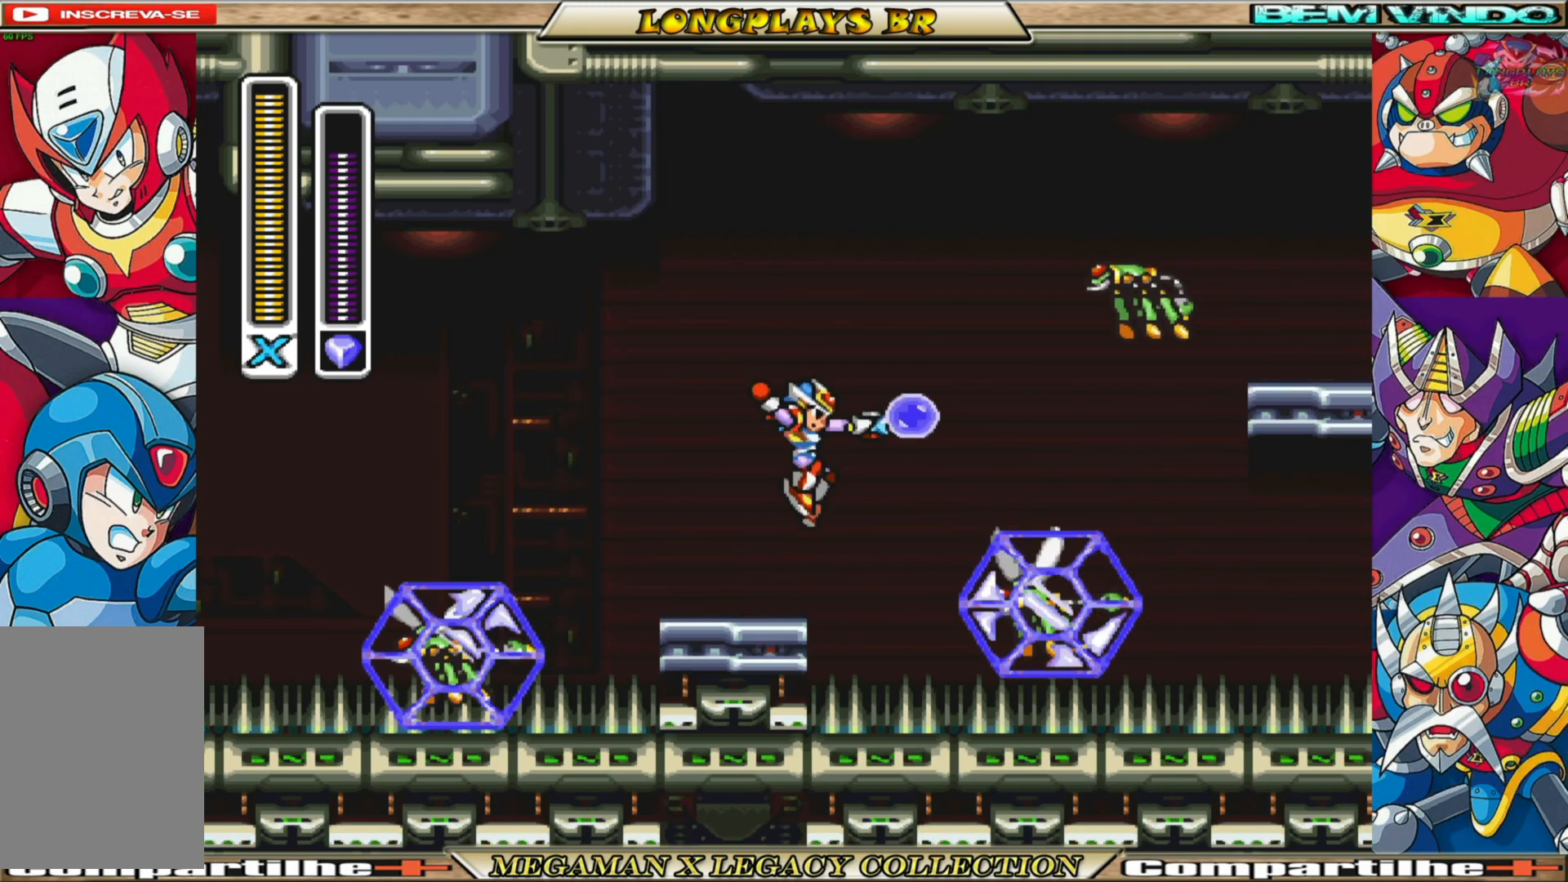
{"buttons": [], "left_stick": "center", "right_stick": "center", "events": []}
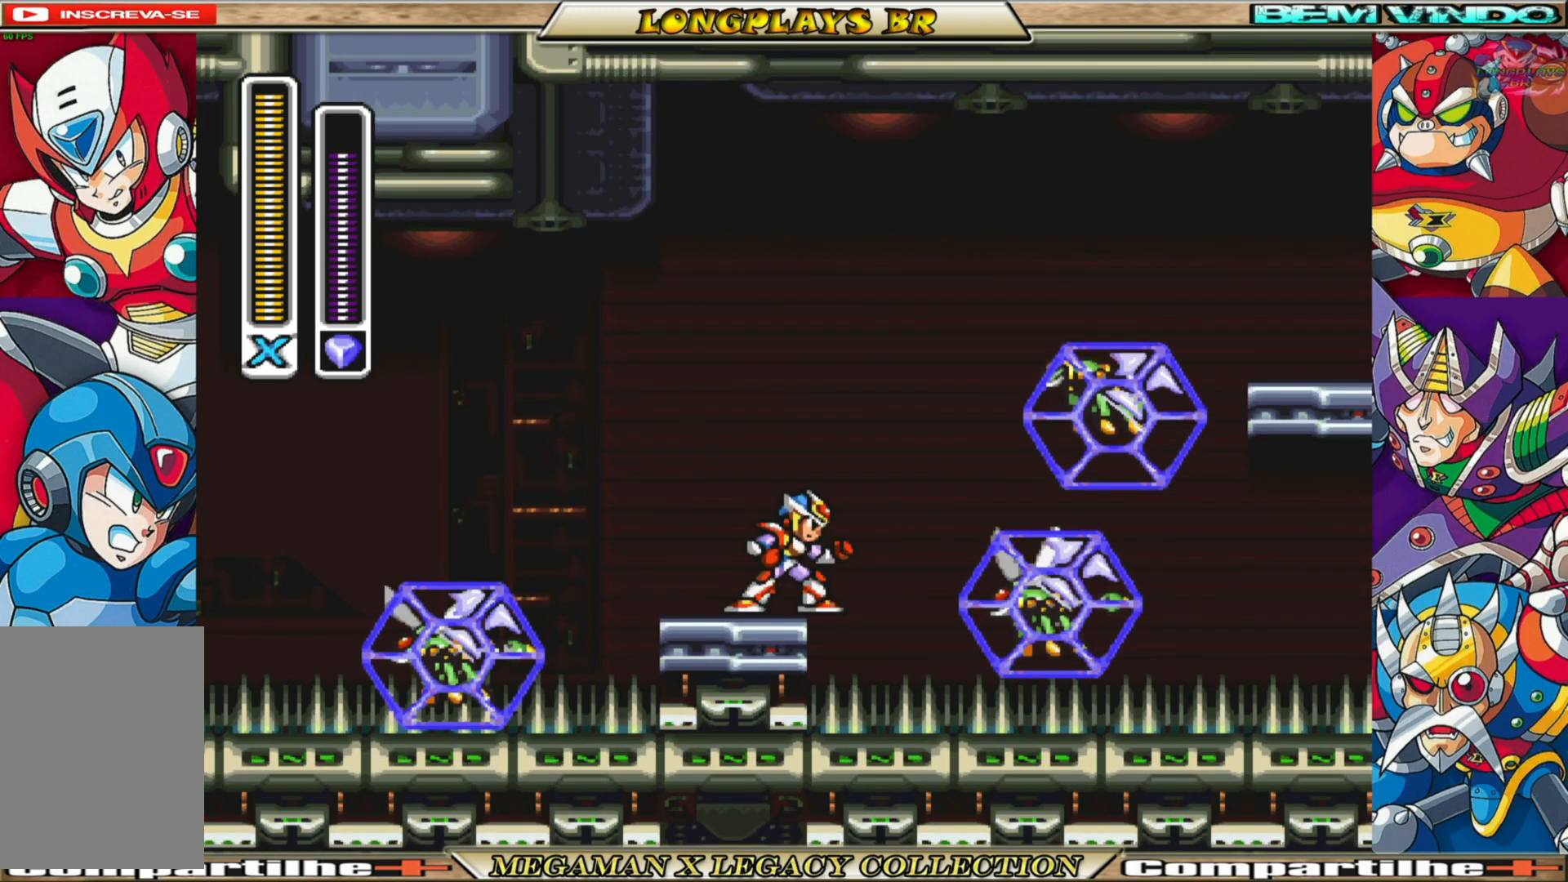
{"buttons": ["DPAD_RIGHT"], "left_stick": "center", "right_stick": "center", "events": [[267, "B", "down"], [300, "A", "down"], [333, "DPAD_RIGHT", "down"], [483, "A", "up"], [483, "B", "up"]]}
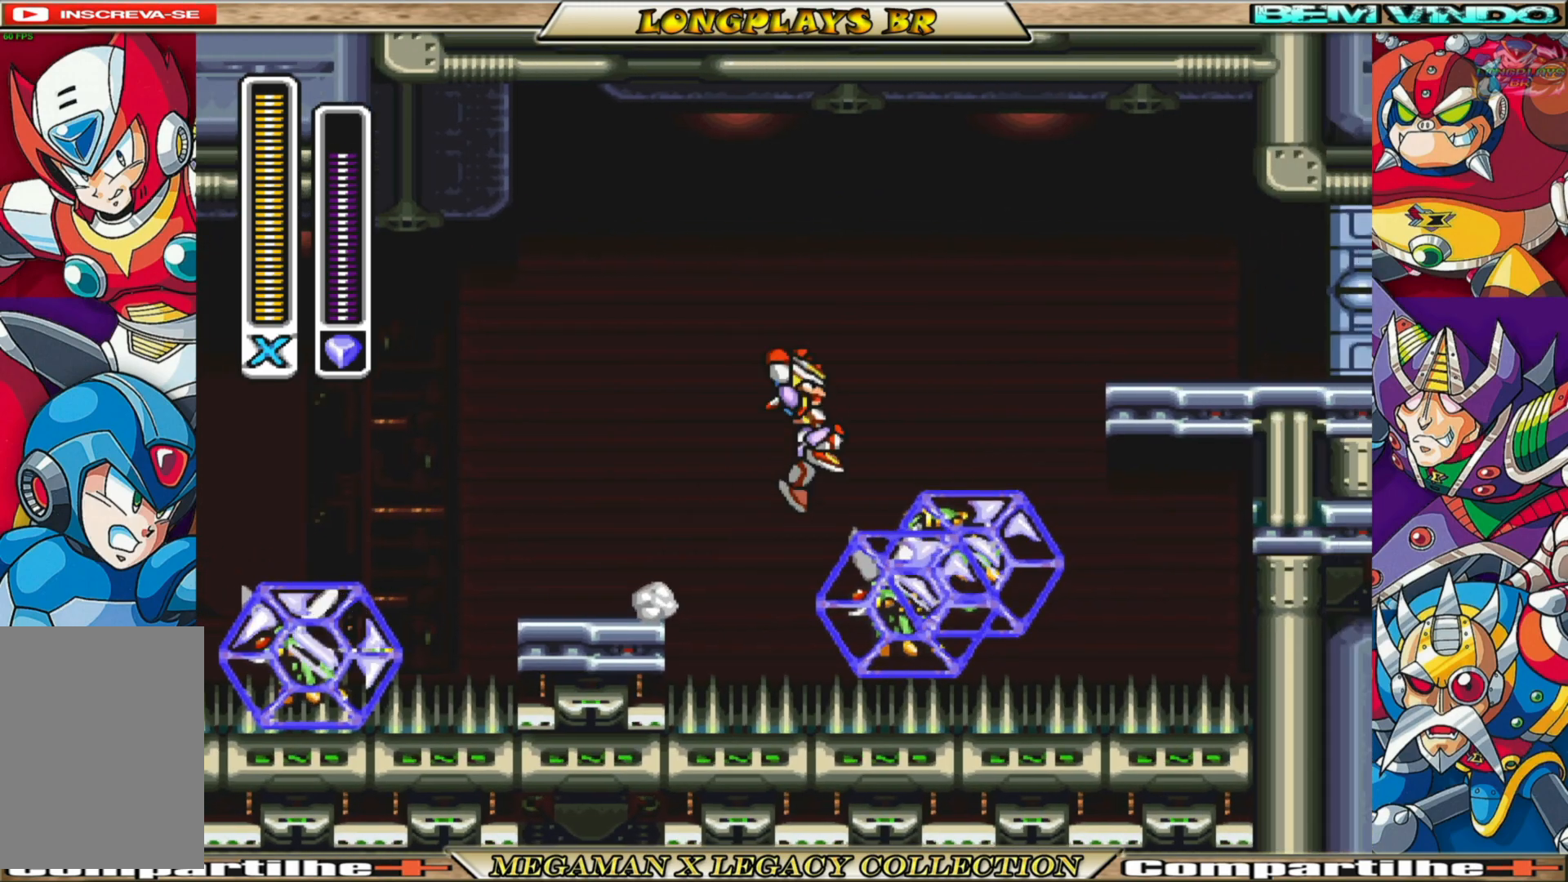
{"buttons": ["A", "B", "DPAD_RIGHT"], "left_stick": "center", "right_stick": "center", "events": [[100, "DPAD_RIGHT", "up"], [400, "B", "down"], [417, "A", "down"], [483, "DPAD_RIGHT", "down"]]}
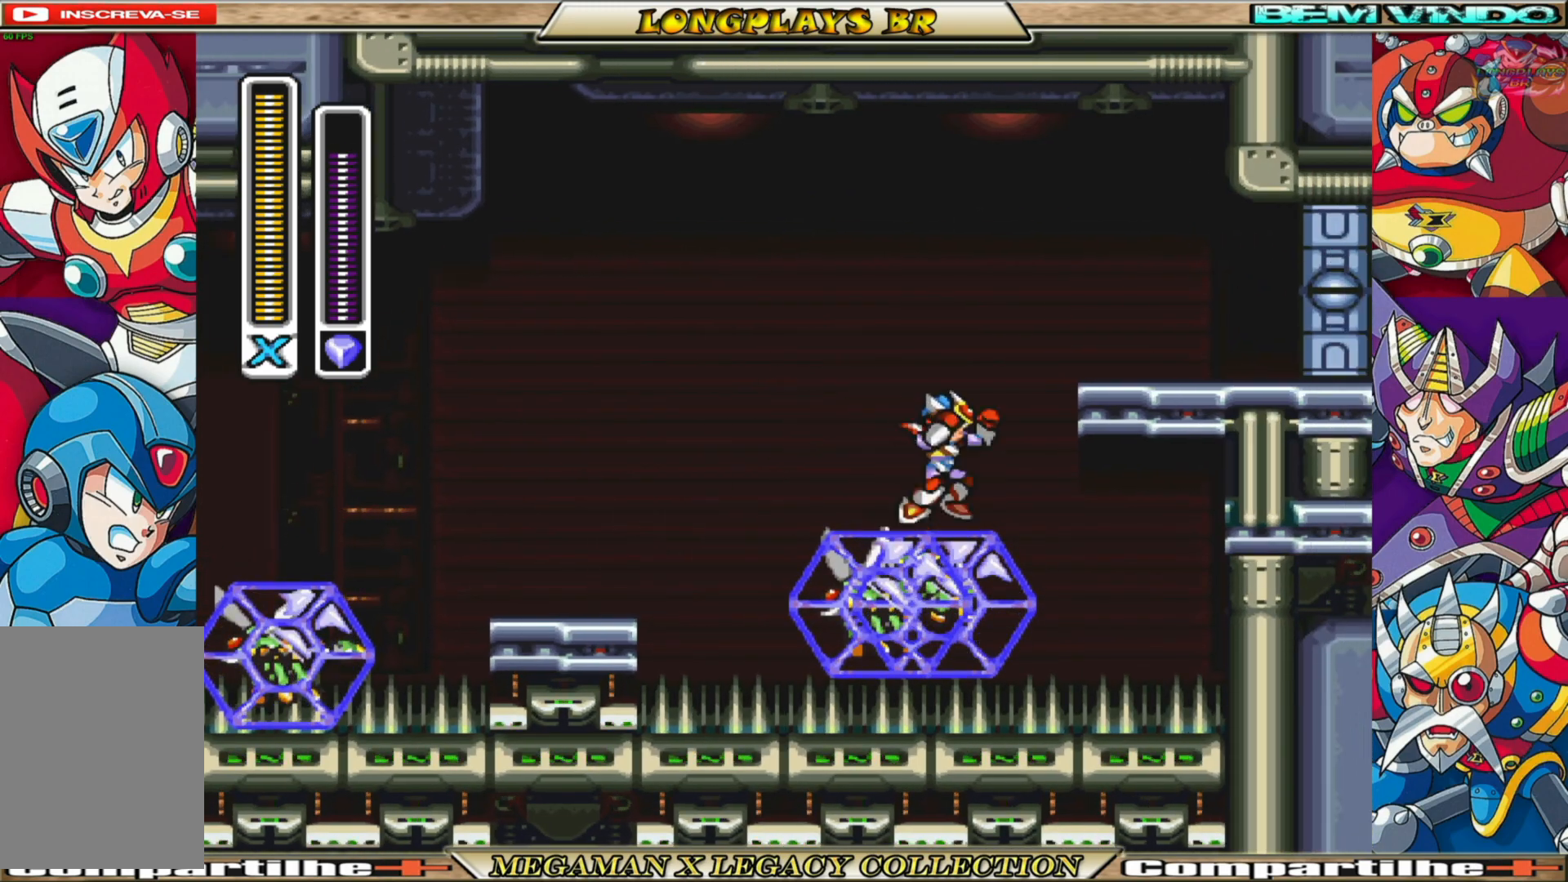
{"buttons": [], "left_stick": "center", "right_stick": "center", "events": [[267, "A", "up"], [283, "B", "up"], [283, "DPAD_RIGHT", "up"]]}
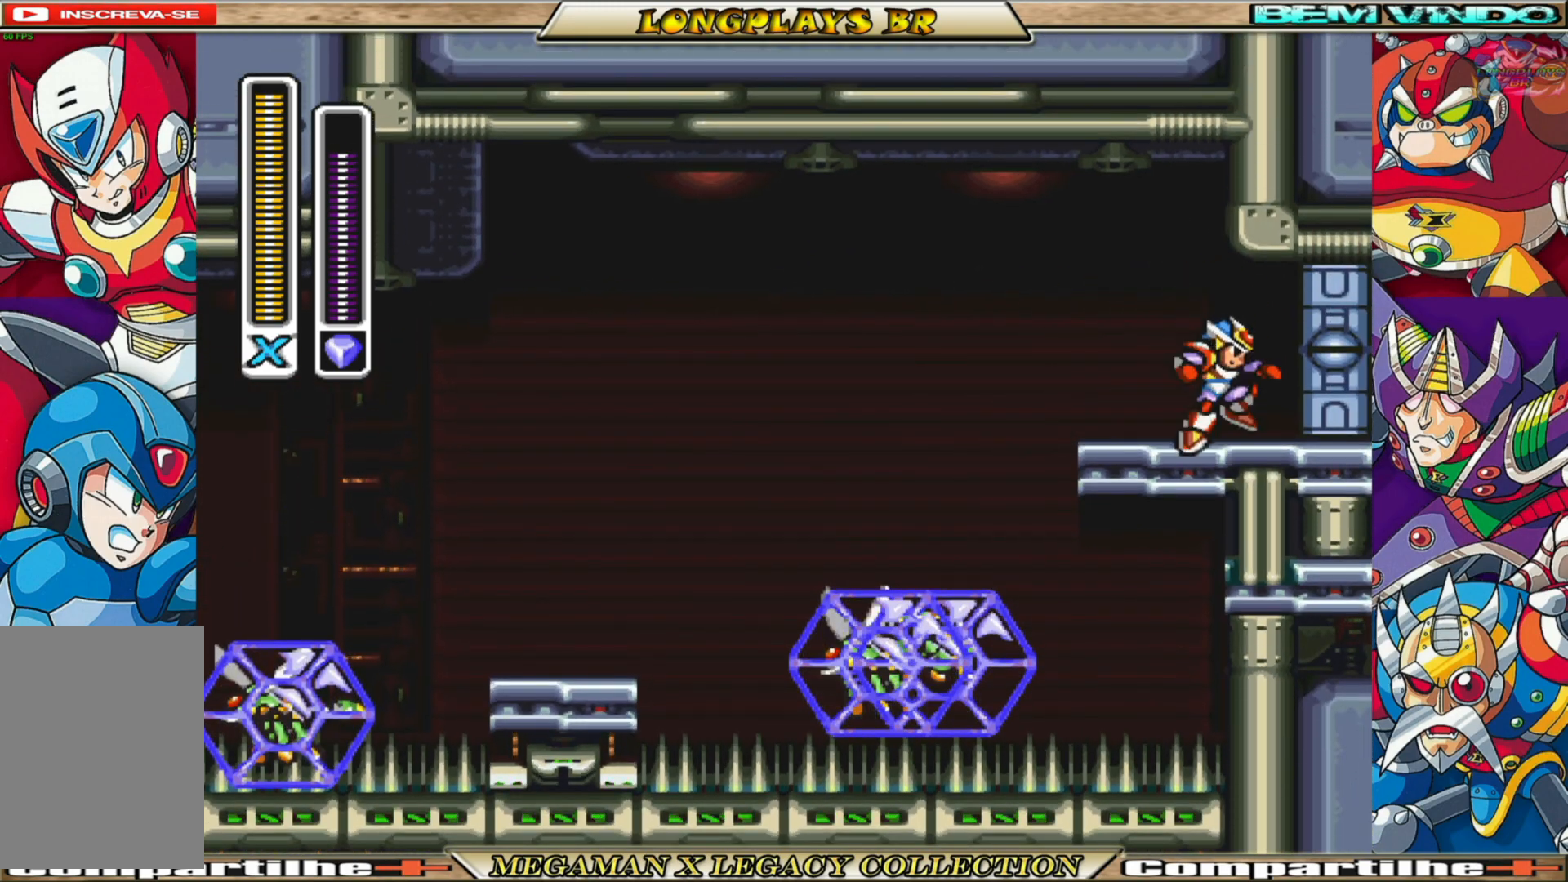
{"buttons": [], "left_stick": "center", "right_stick": "center", "events": [[117, "START", "down"], [300, "START", "up"]]}
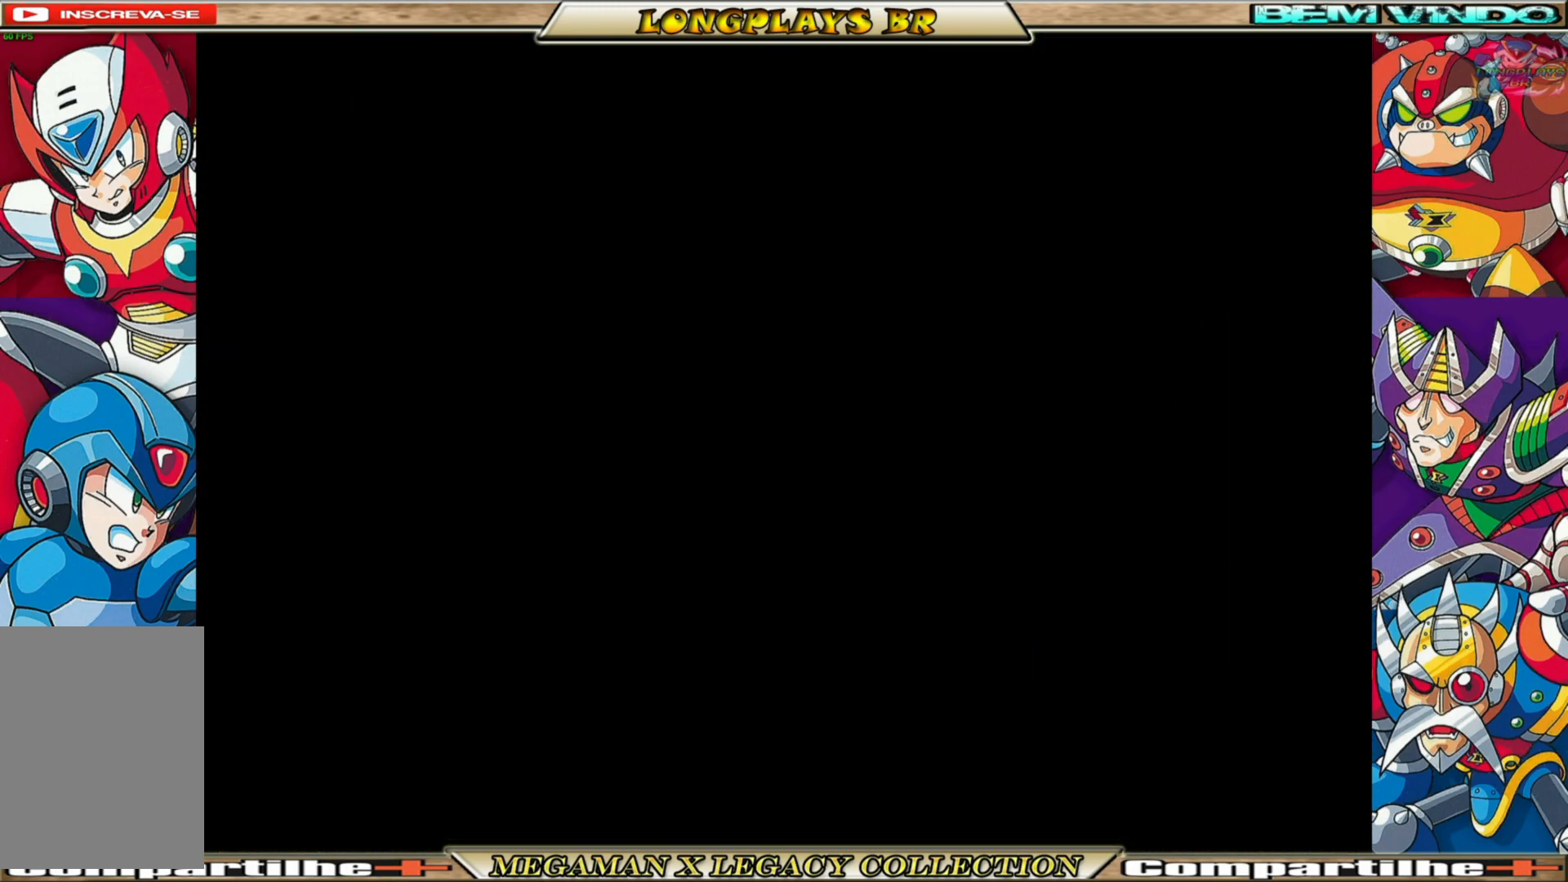
{"buttons": ["DPAD_RIGHT"], "left_stick": "center", "right_stick": "center", "events": [[500, "DPAD_RIGHT", "down"]]}
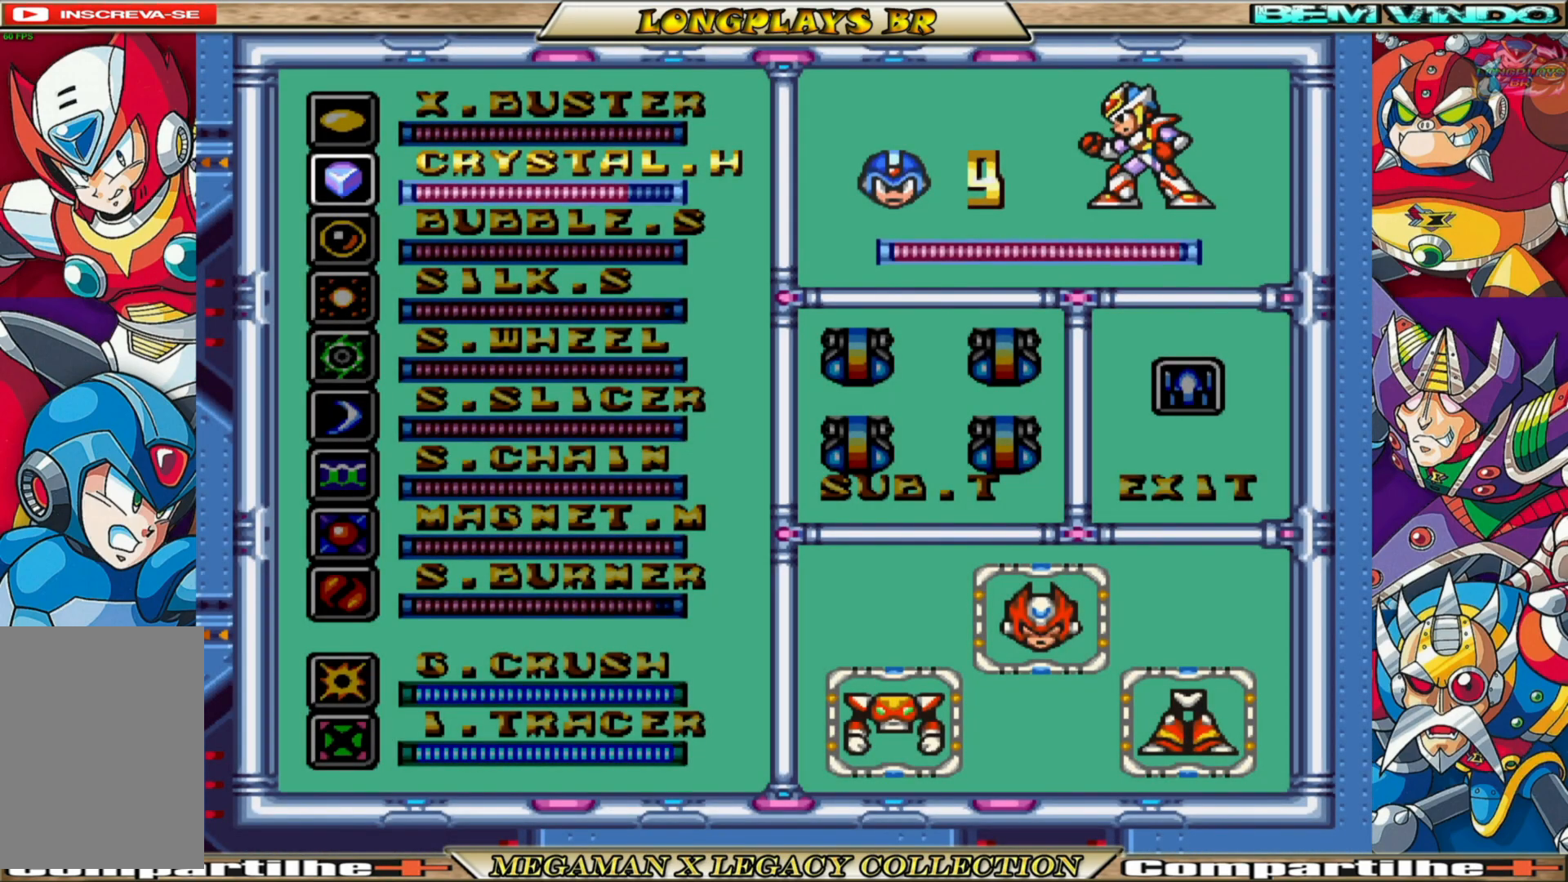
{"buttons": [], "left_stick": "center", "right_stick": "center", "events": [[83, "DPAD_RIGHT", "up"], [250, "X", "down"], [383, "X", "up"]]}
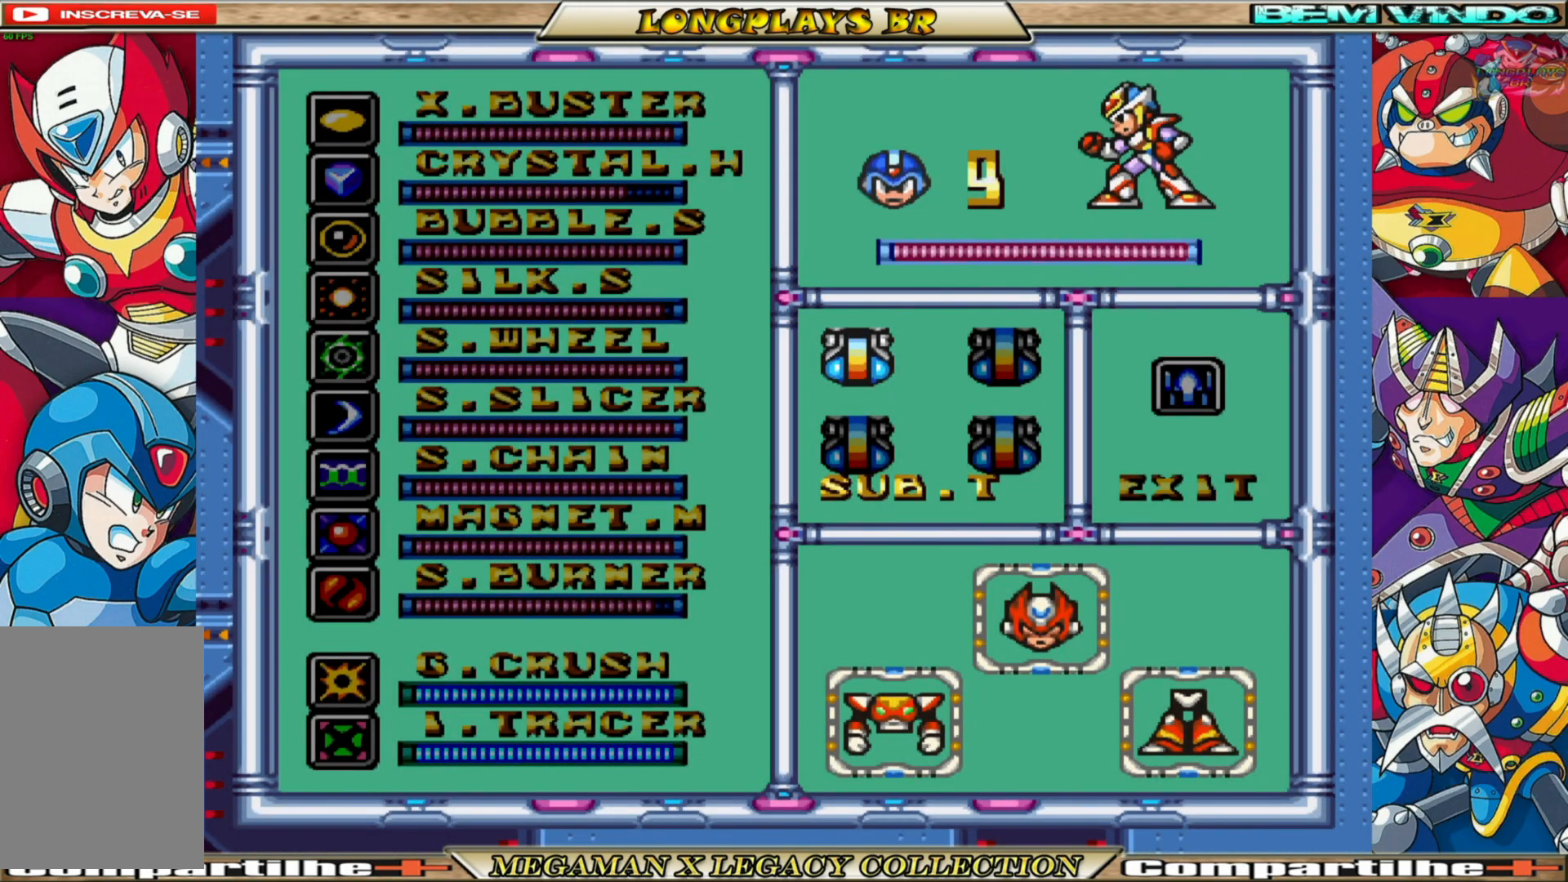
{"buttons": [], "left_stick": "center", "right_stick": "center", "events": []}